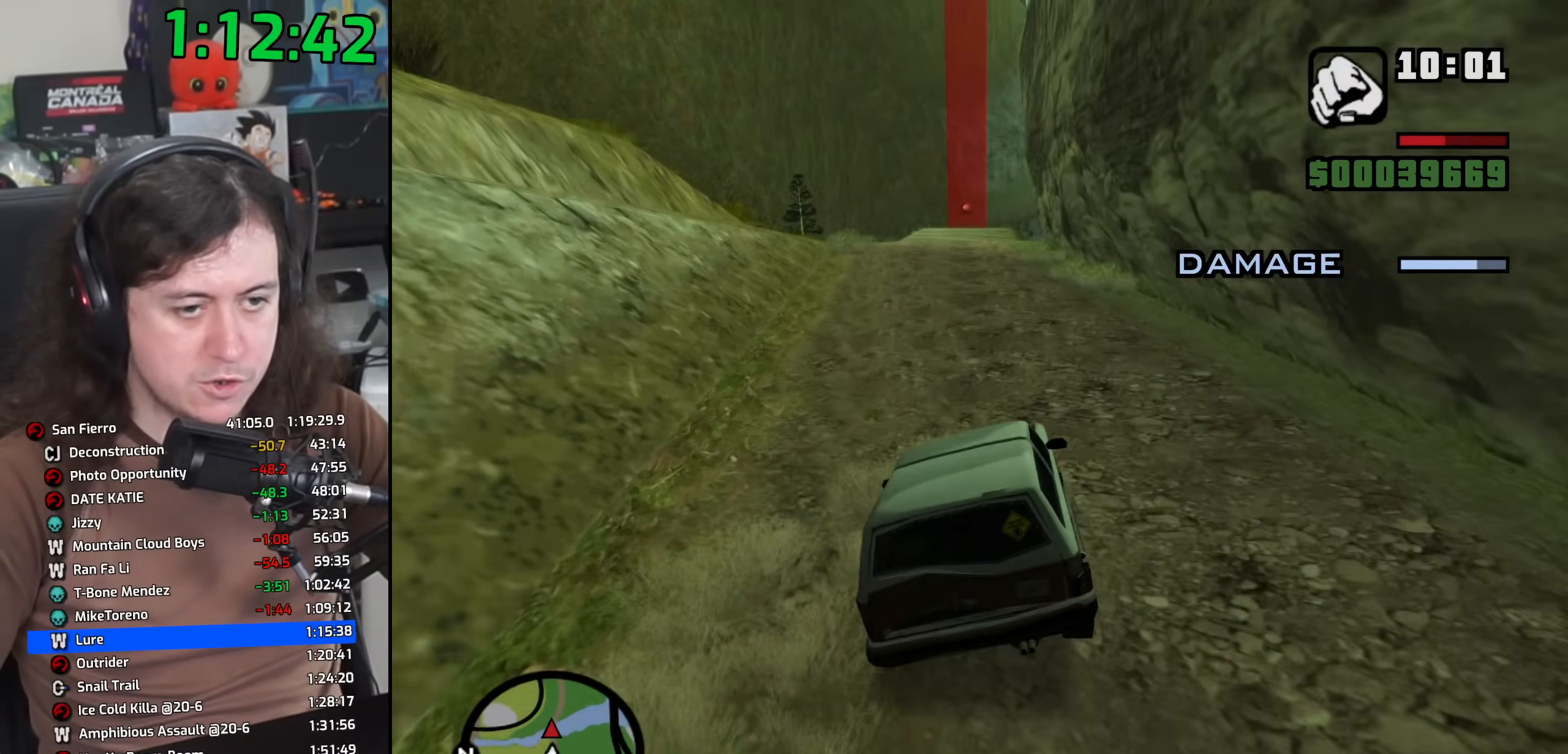
Gameplay with keyboard and mouse; each line is a JSON object with the keys and mouse buttons held at the frame after it. "events" lists presses ("down") and releases ("up") of "1", "2", "3", "4", "5", "6", "8", "a", "alt", "b", "c", "ctrl", "d", "down", "e", "escape", "f", "f1", "f2", "f3", "g", "h", "left", "n", "num2", "q", "r", "right", "s", "shift", "space", "t", "tab", "up", "v", "w", "x", "y", "z", "mouse_left", "mouse_wheel" and "mouse_right" between this image and that frame as [ms after this image, input, new state], when the widget could be followed in between. "mouse_left", "mouse_wheel", "mouse_right" = the "left", "wheel", "right" buttons of the "mouse" list. No other keys are recorded. "wheel" means that the mouse wheel is clicked or scrolled. Mouse movement is not recorded.
{"keys": ["w"], "mouse": [], "events": [[183, "w", "down"], [250, "a", "down"], [350, "a", "up"]]}
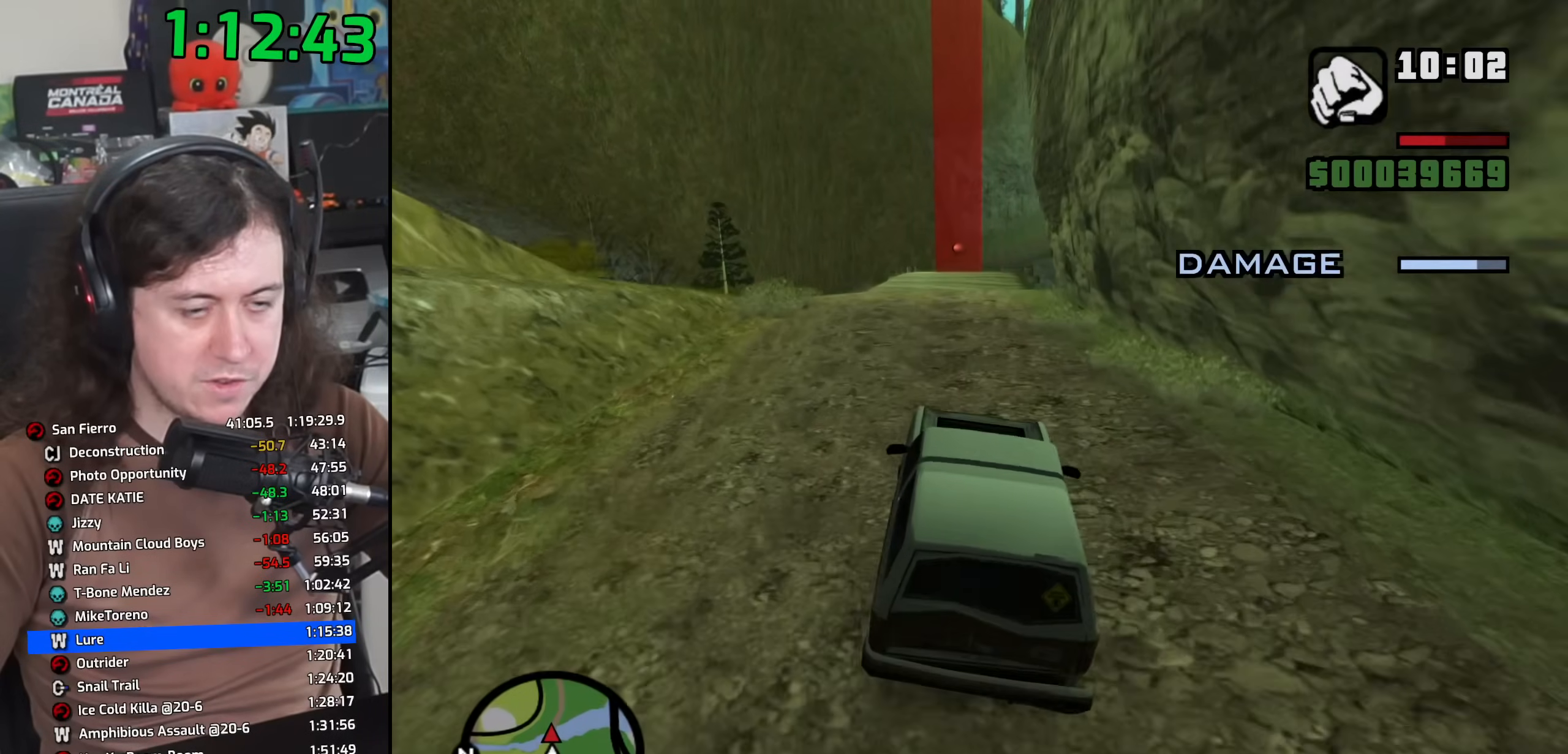
{"keys": ["w"], "mouse": [], "events": []}
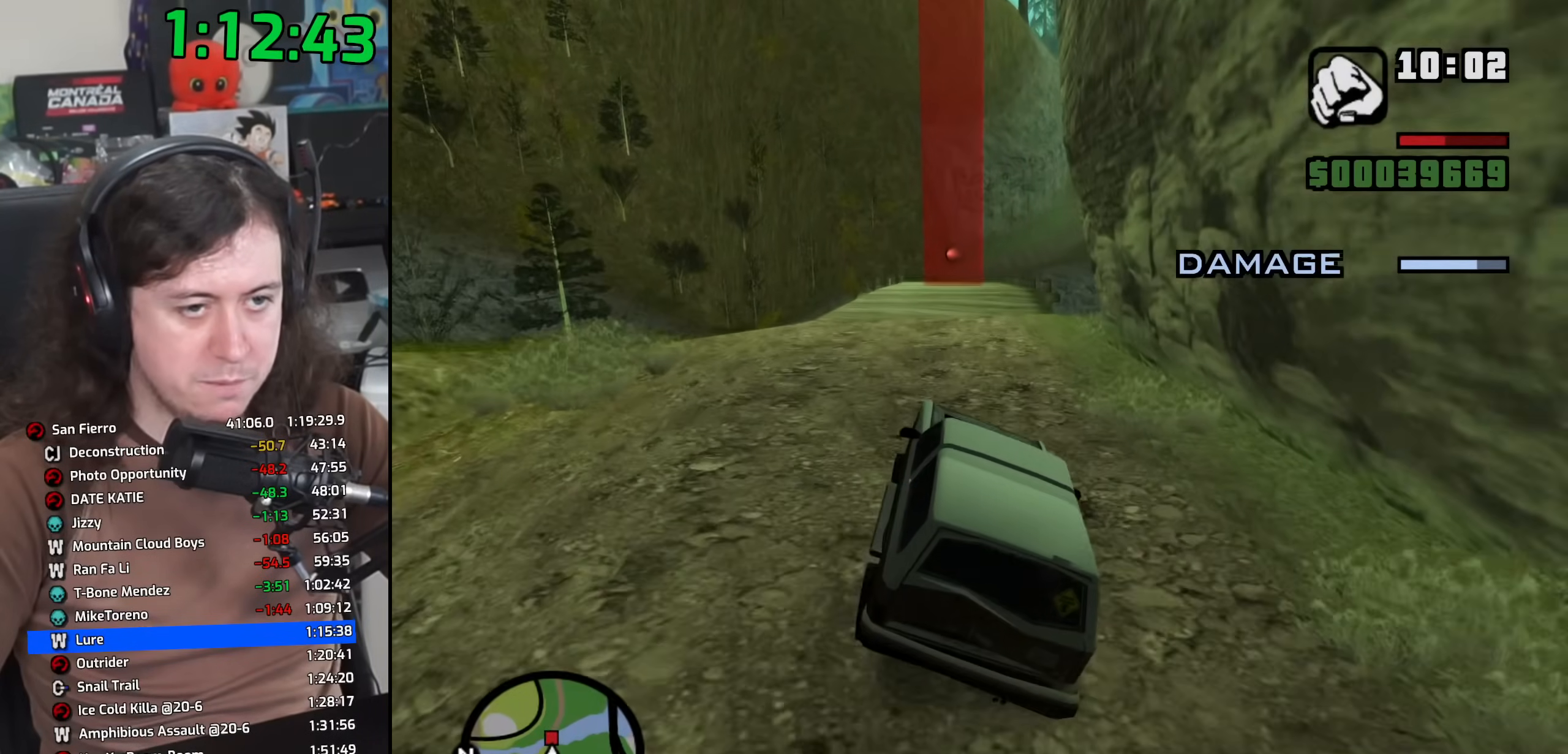
{"keys": [], "mouse": [], "events": [[217, "a", "down"], [250, "a", "up"], [400, "w", "up"]]}
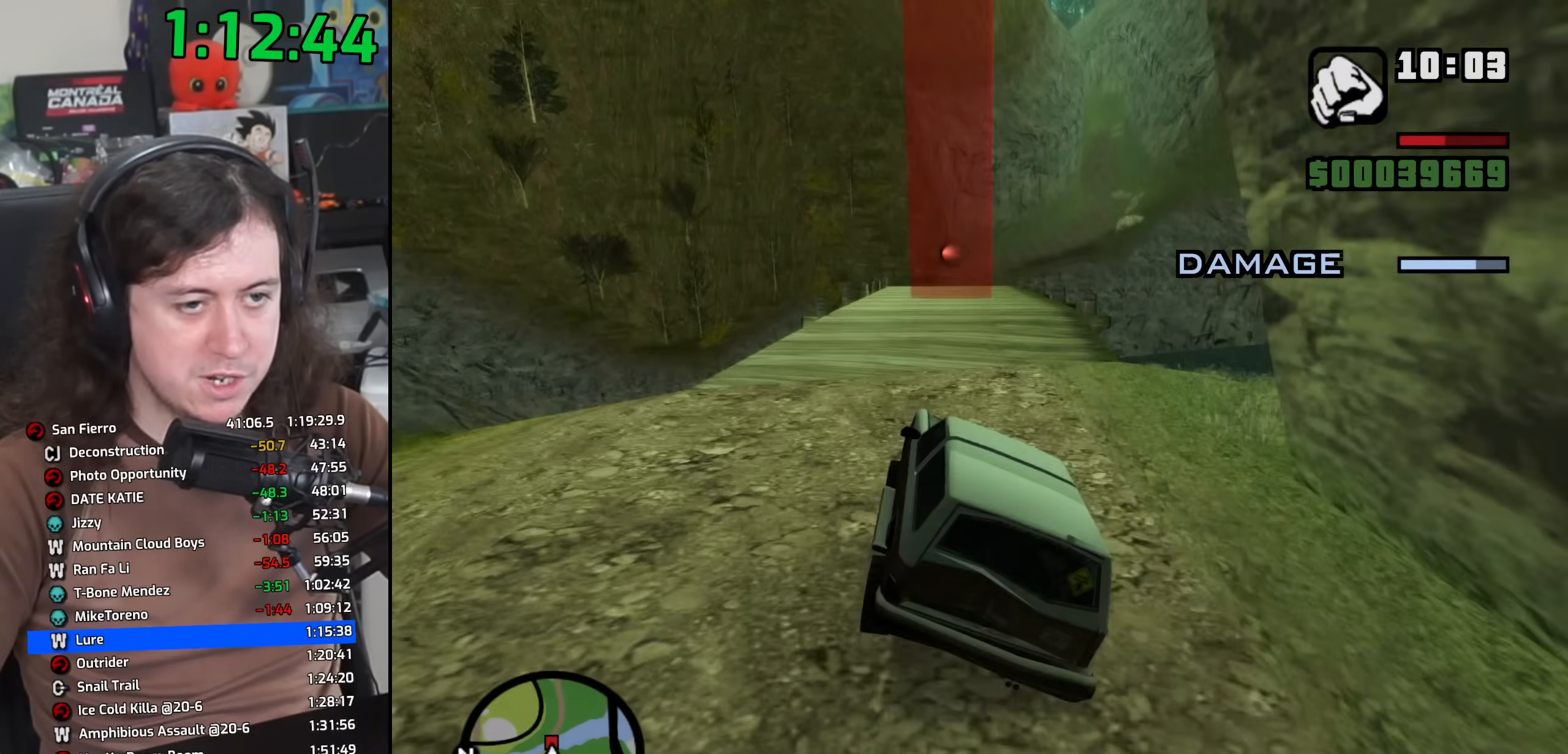
{"keys": [], "mouse": [], "events": [[33, "d", "down"], [150, "d", "up"], [267, "d", "down"], [333, "d", "up"]]}
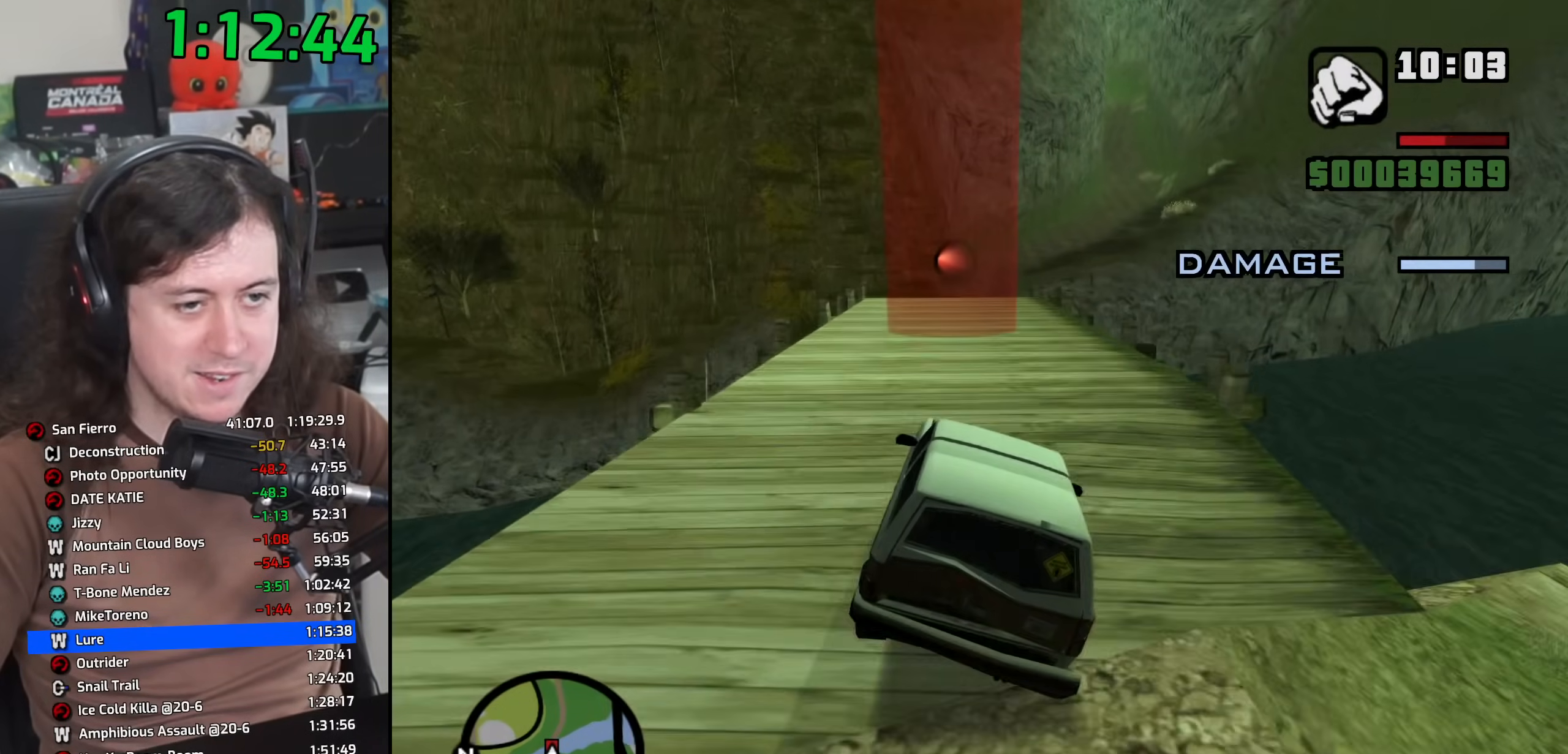
{"keys": ["a"], "mouse": [], "events": [[350, "a", "down"]]}
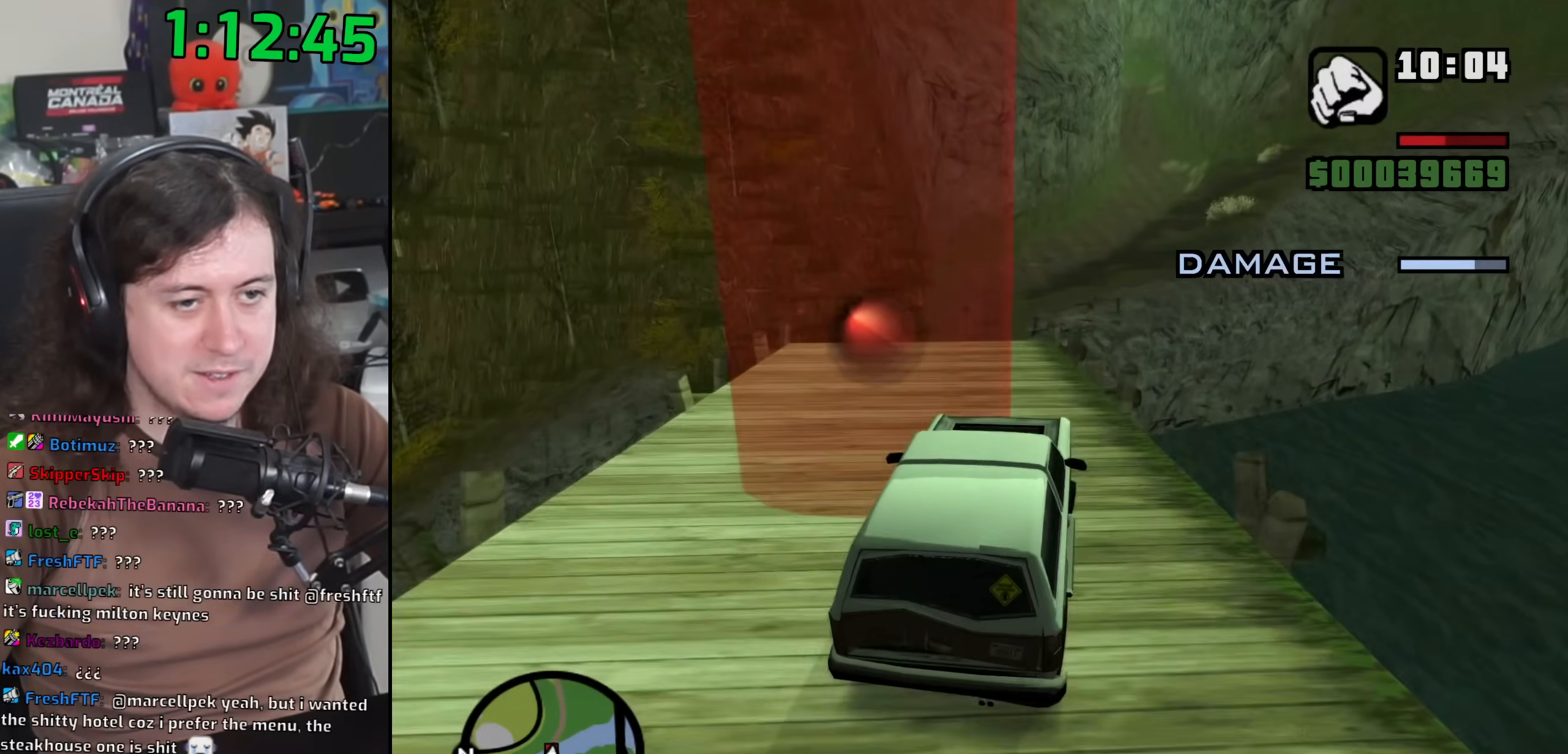
{"keys": ["a"], "mouse": [], "events": []}
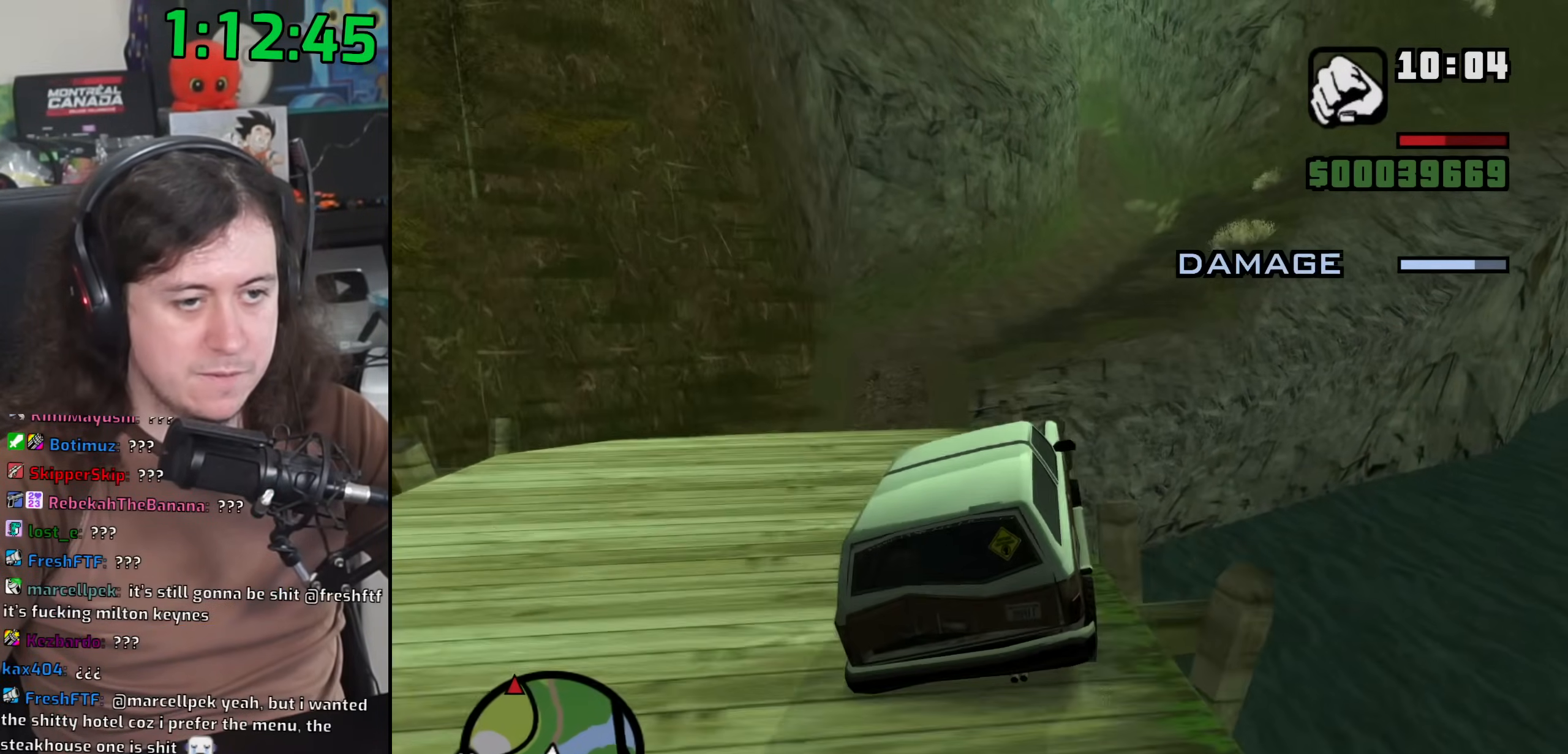
{"keys": ["d"], "mouse": [], "events": [[300, "a", "up"], [433, "d", "down"]]}
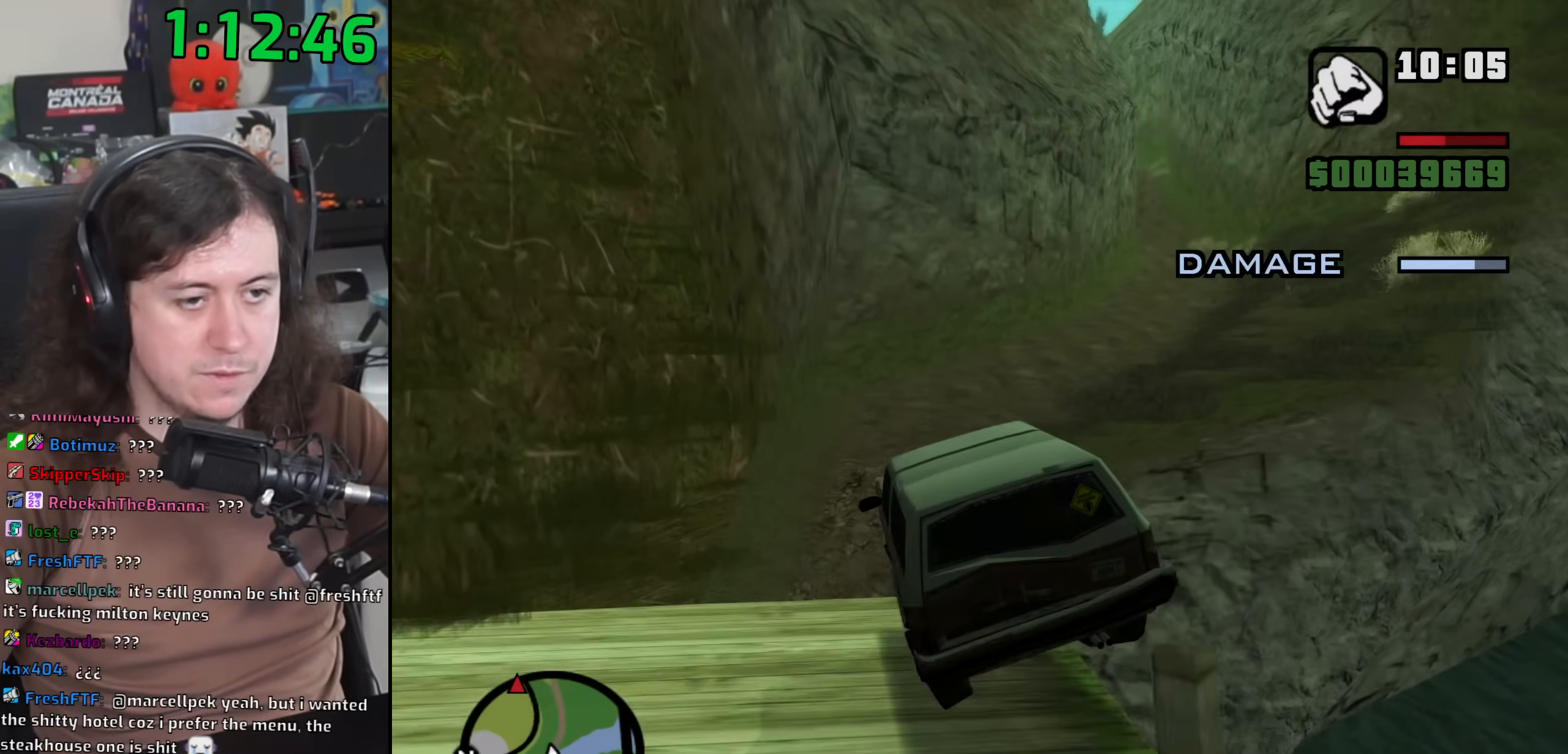
{"keys": ["d", "space"], "mouse": [], "events": [[200, "space", "down"]]}
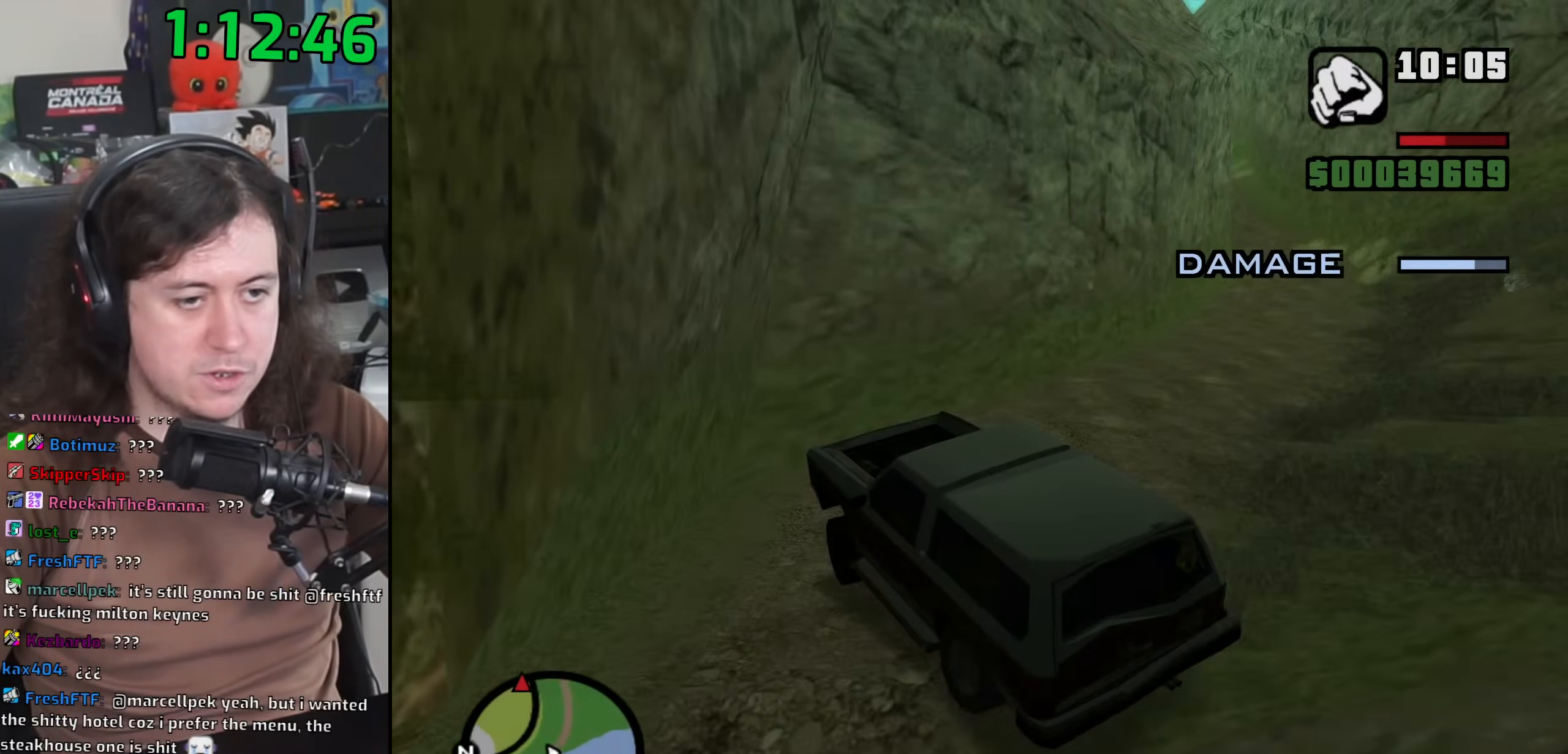
{"keys": ["d"], "mouse": [], "events": [[117, "space", "up"]]}
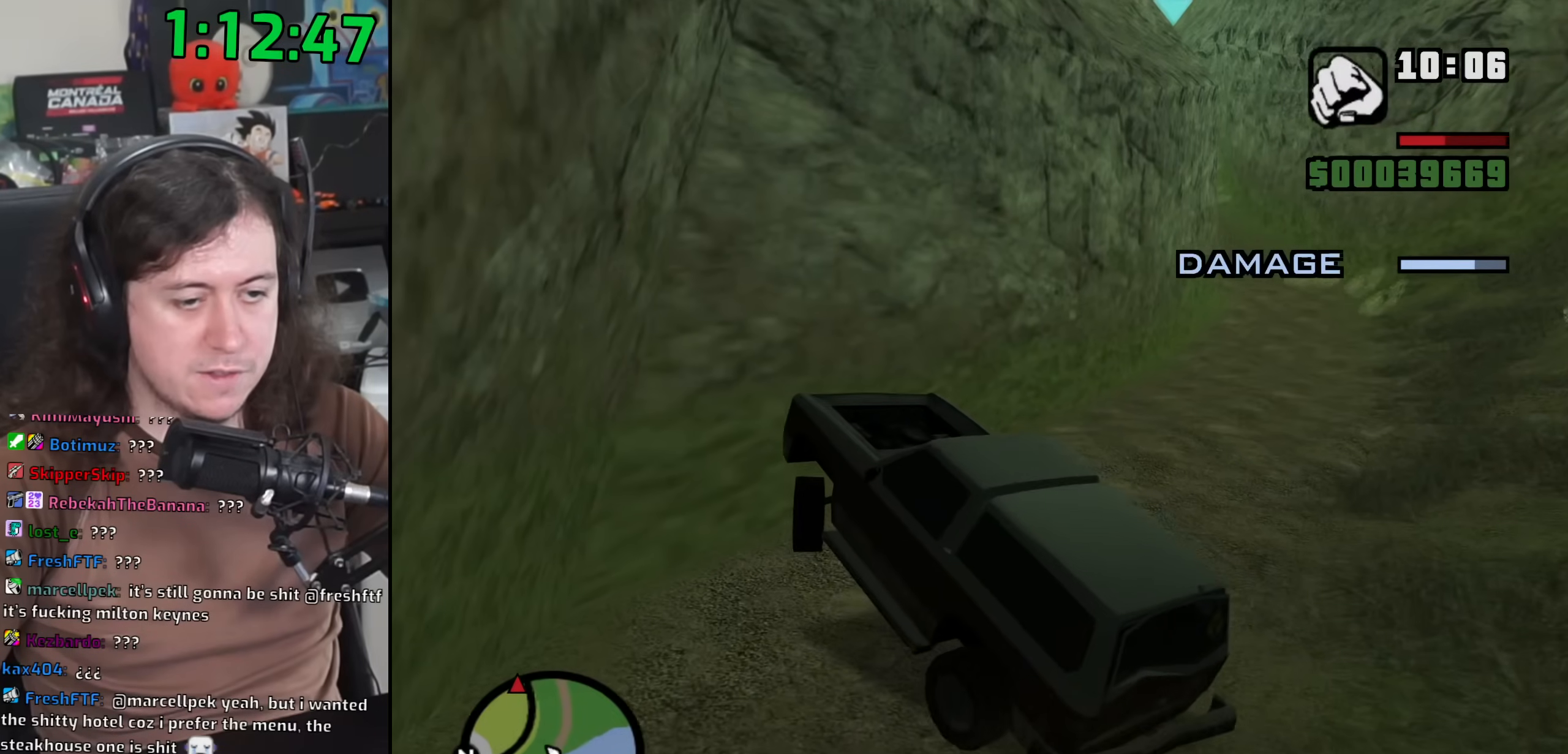
{"keys": ["d"], "mouse": [], "events": []}
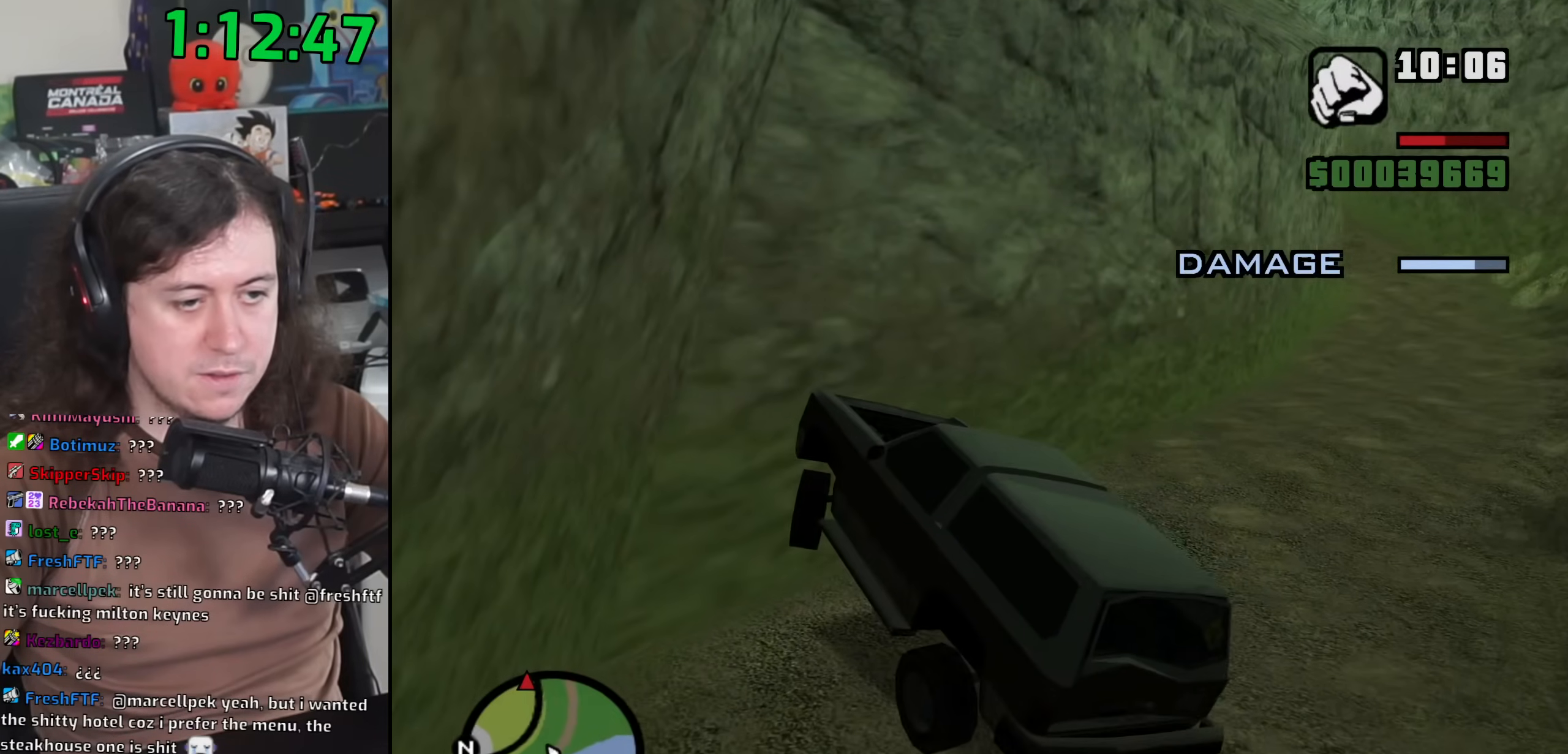
{"keys": ["a", "s"], "mouse": [], "events": [[117, "s", "down"], [133, "a", "down"], [200, "d", "up"]]}
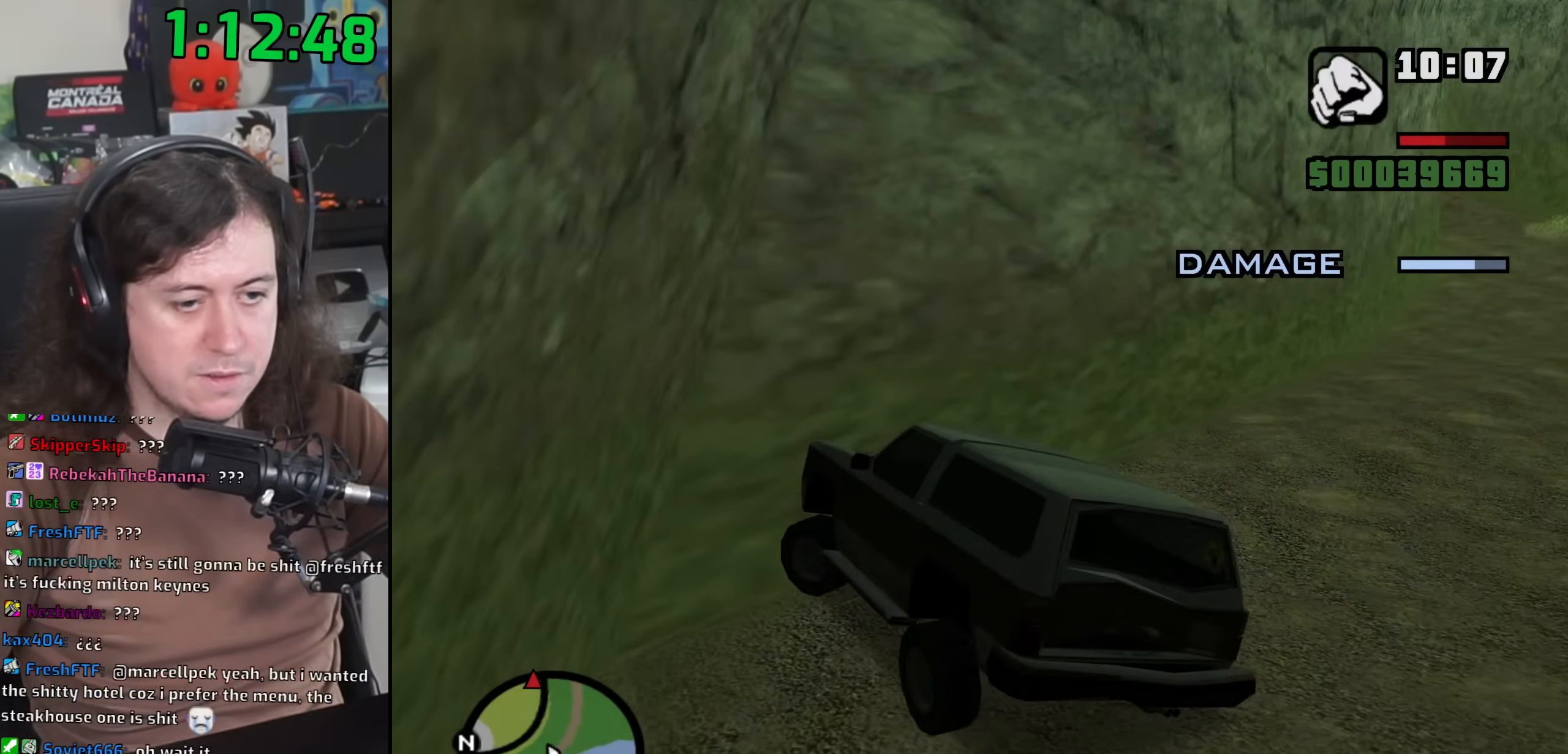
{"keys": ["a"], "mouse": [], "events": [[467, "s", "up"]]}
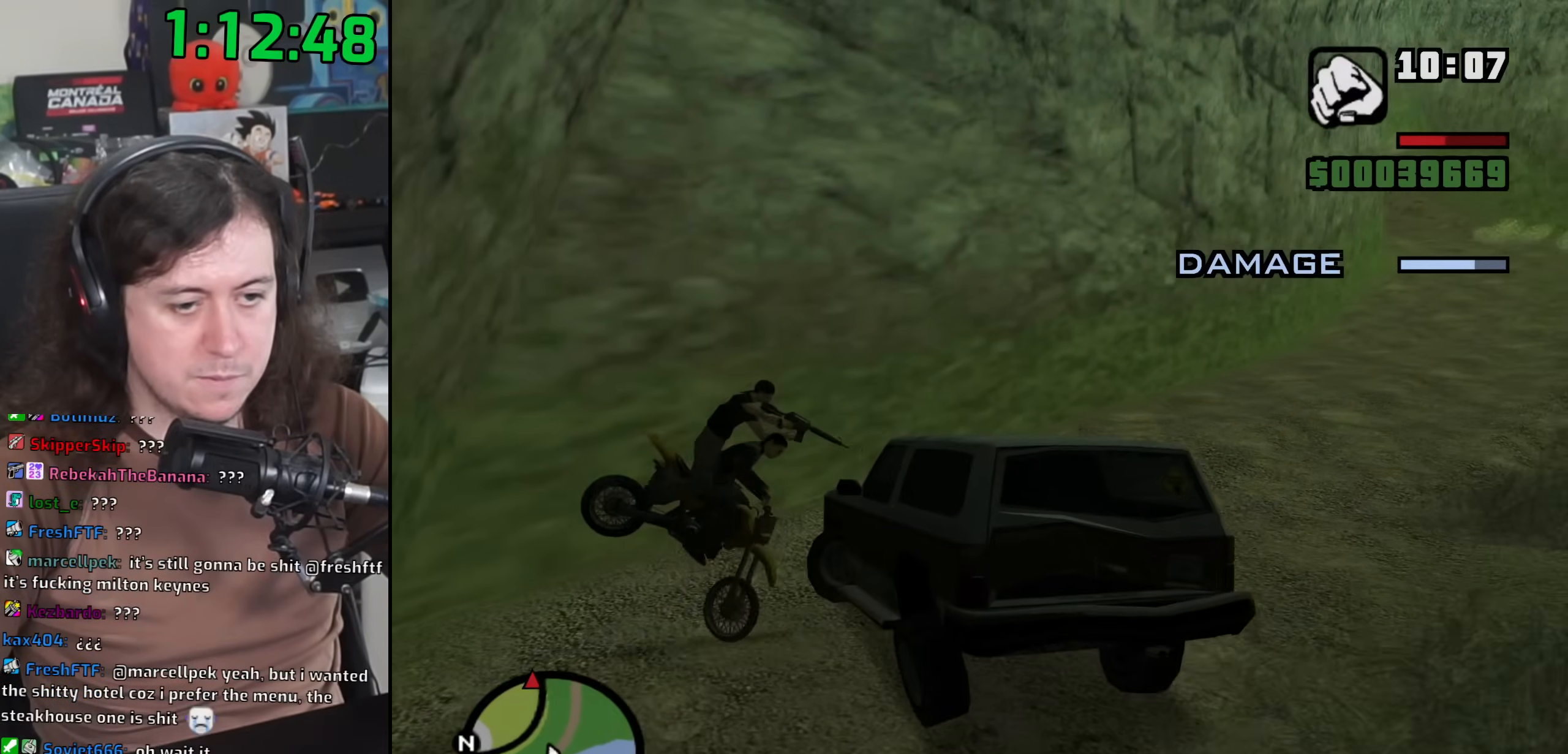
{"keys": ["d", "w"], "mouse": [], "events": [[150, "w", "down"], [233, "d", "down"], [250, "a", "up"]]}
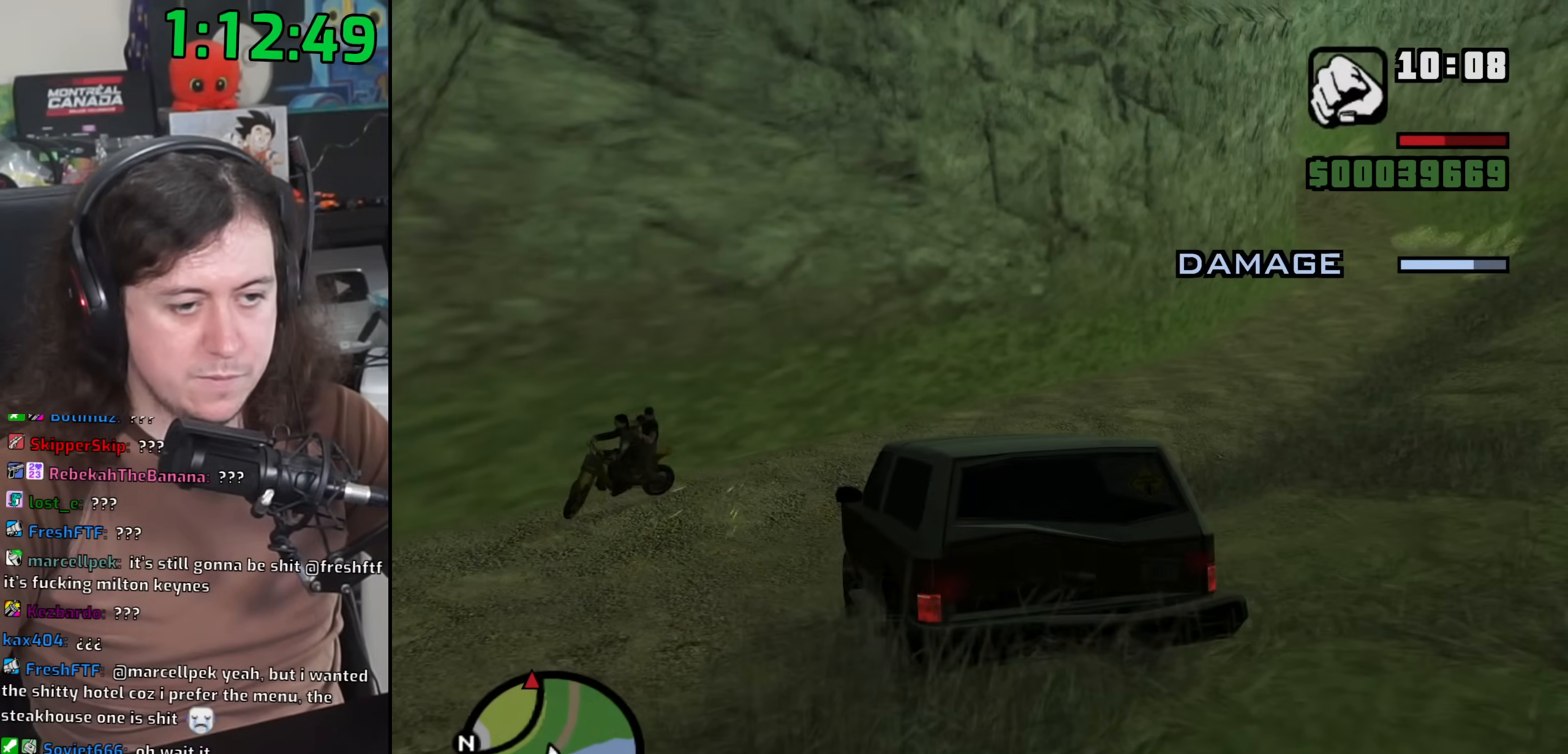
{"keys": ["d", "w"], "mouse": [], "events": []}
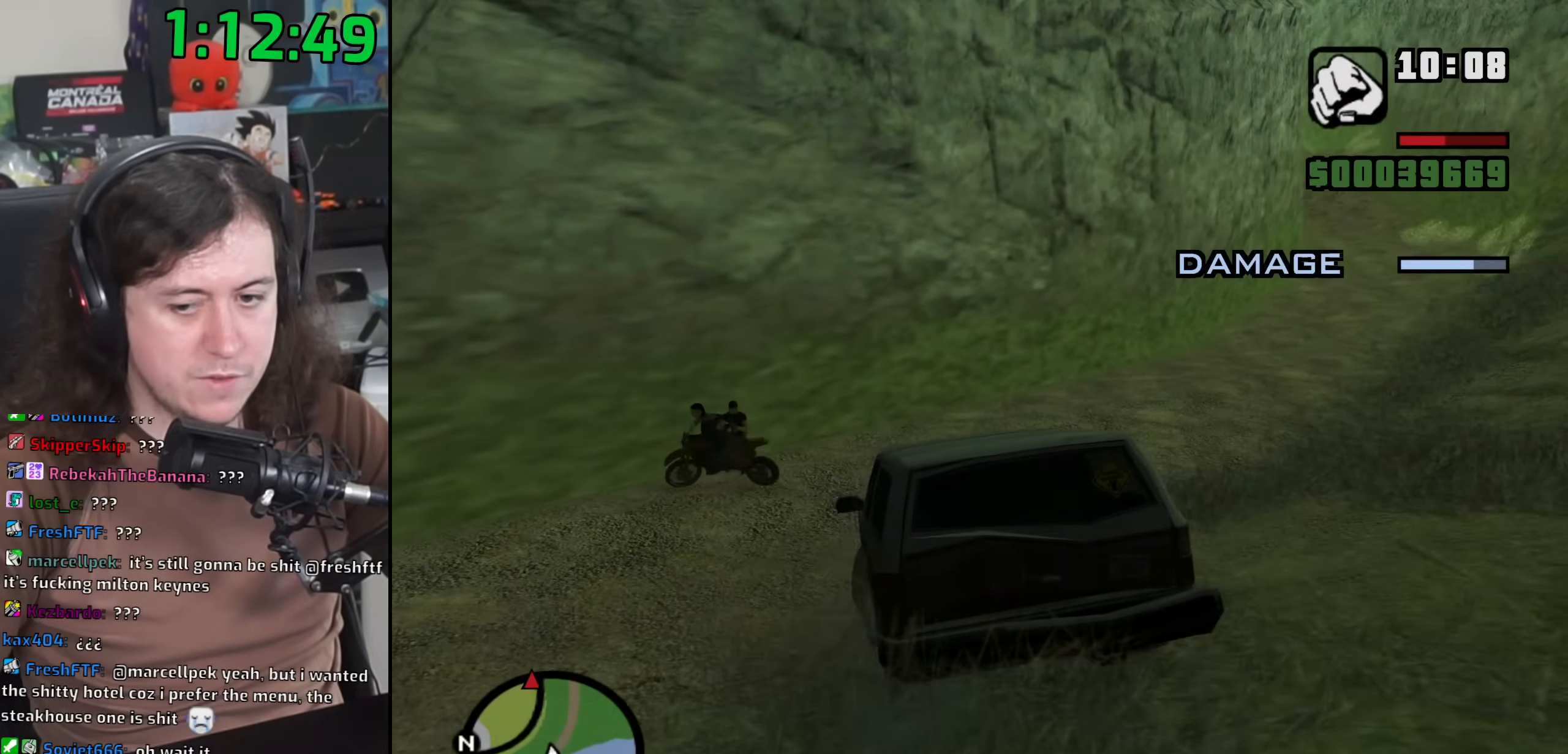
{"keys": ["w"], "mouse": [], "events": [[367, "d", "up"]]}
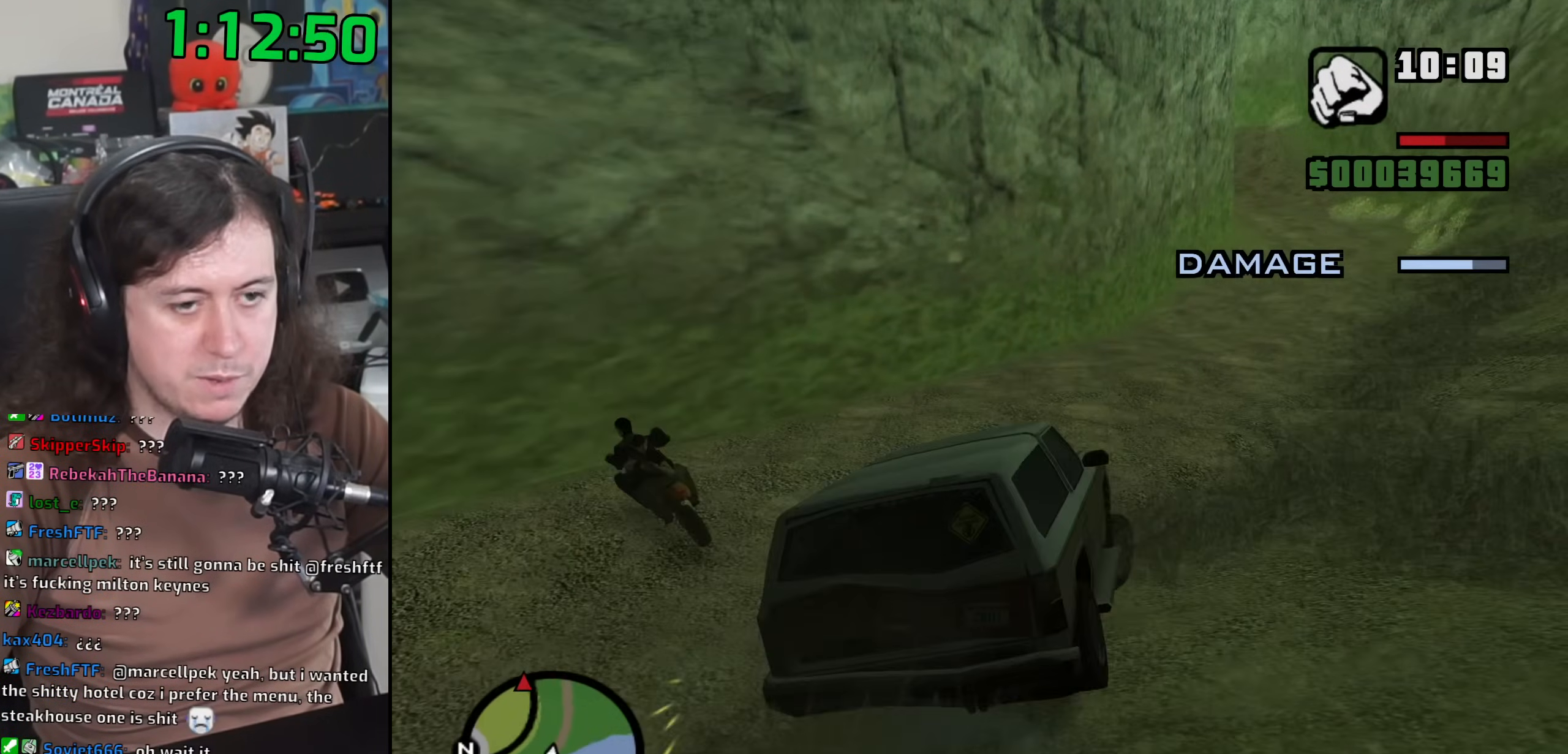
{"keys": ["w"], "mouse": [], "events": [[33, "a", "down"], [450, "a", "up"]]}
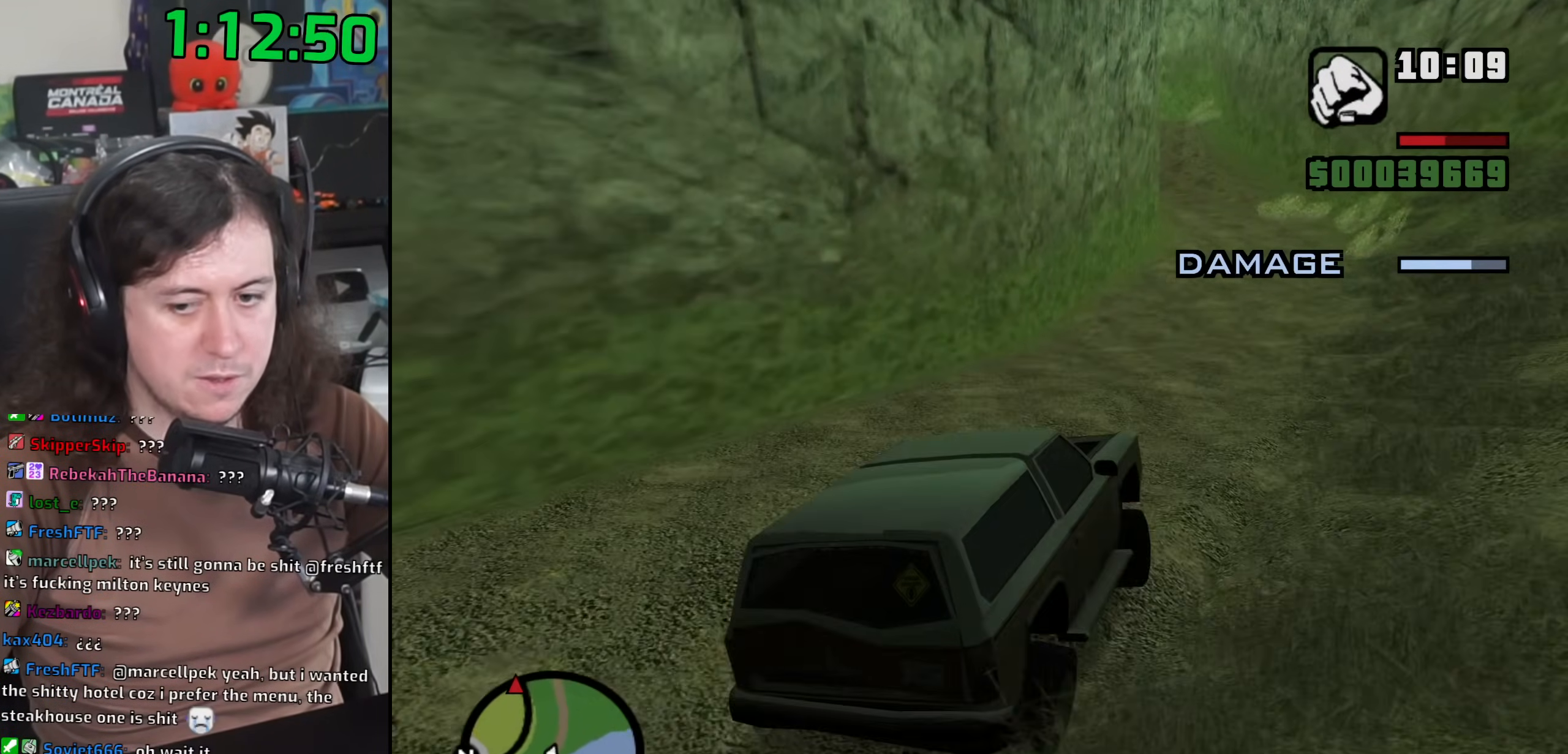
{"keys": ["w"], "mouse": [], "events": [[67, "a", "down"], [133, "a", "up"], [267, "d", "down"], [433, "d", "up"]]}
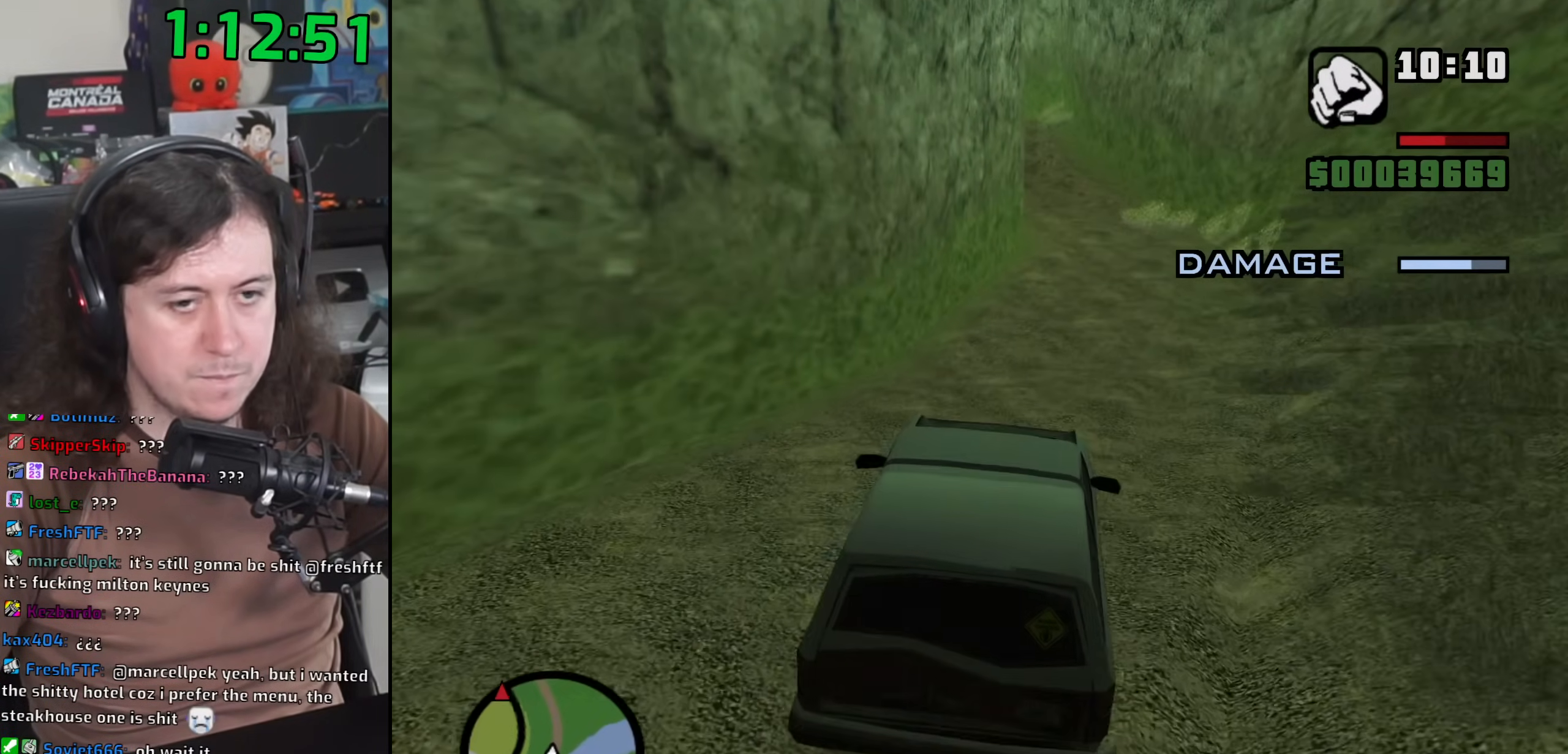
{"keys": ["w"], "mouse": [], "events": [[67, "d", "down"], [167, "d", "up"]]}
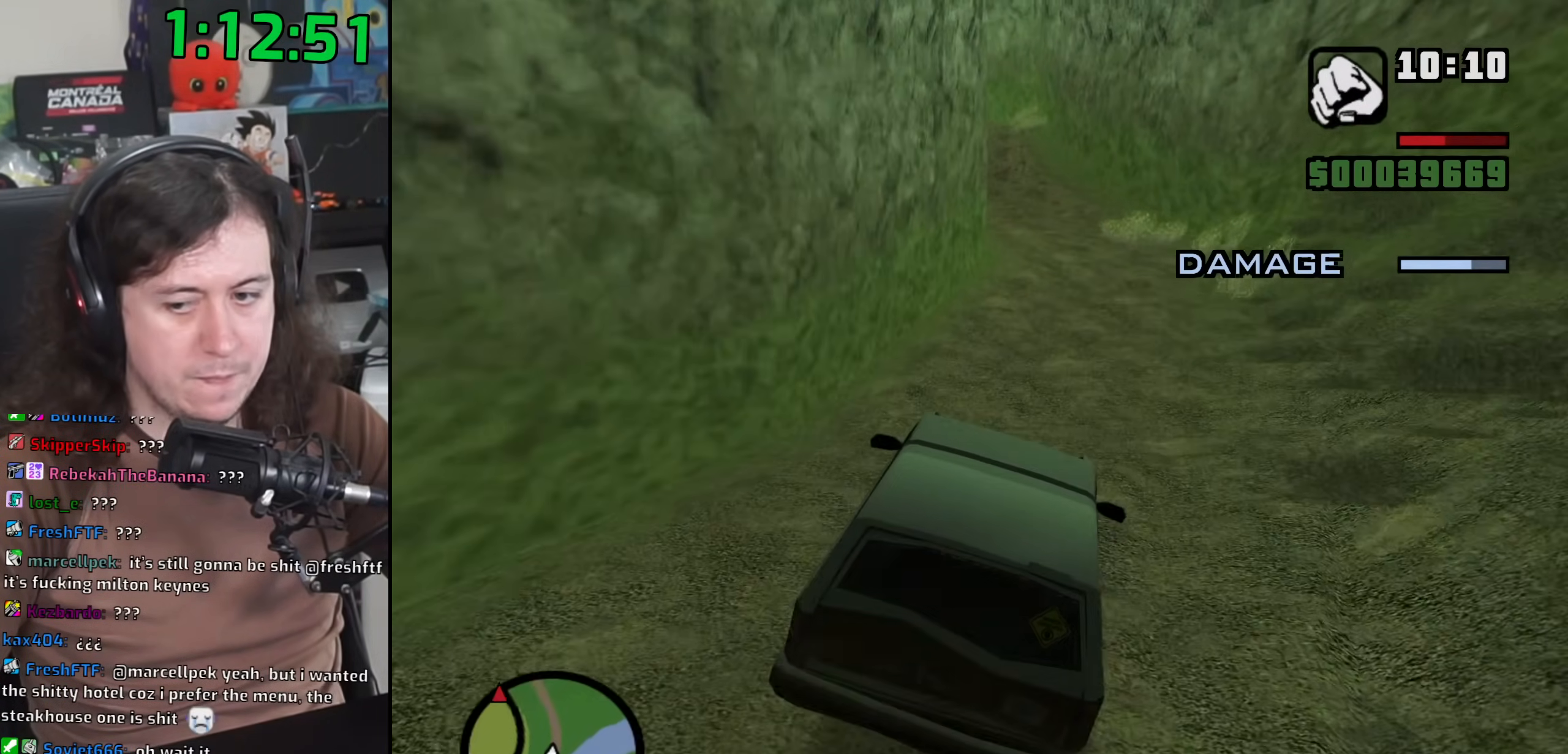
{"keys": ["w"], "mouse": [], "events": []}
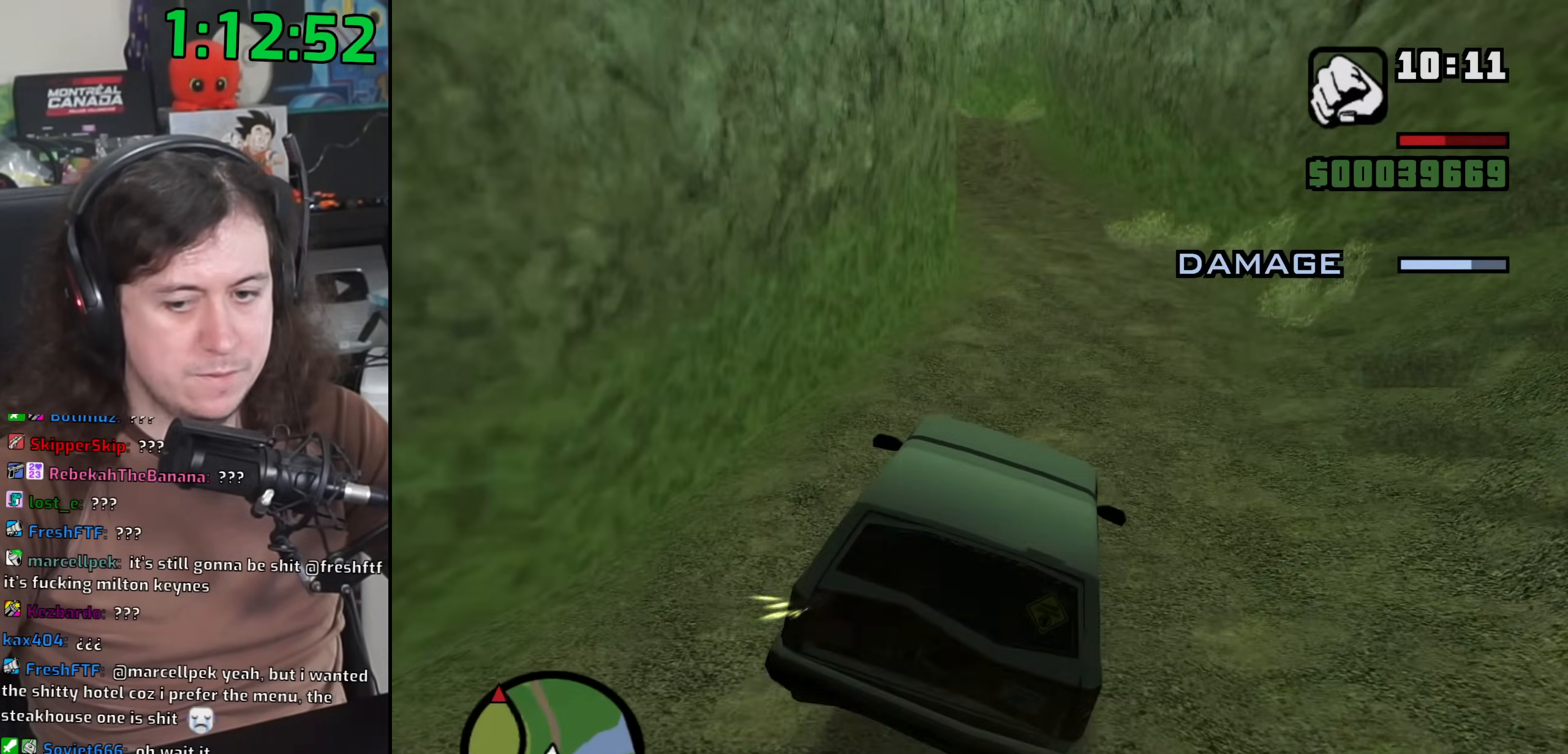
{"keys": ["w"], "mouse": [], "events": []}
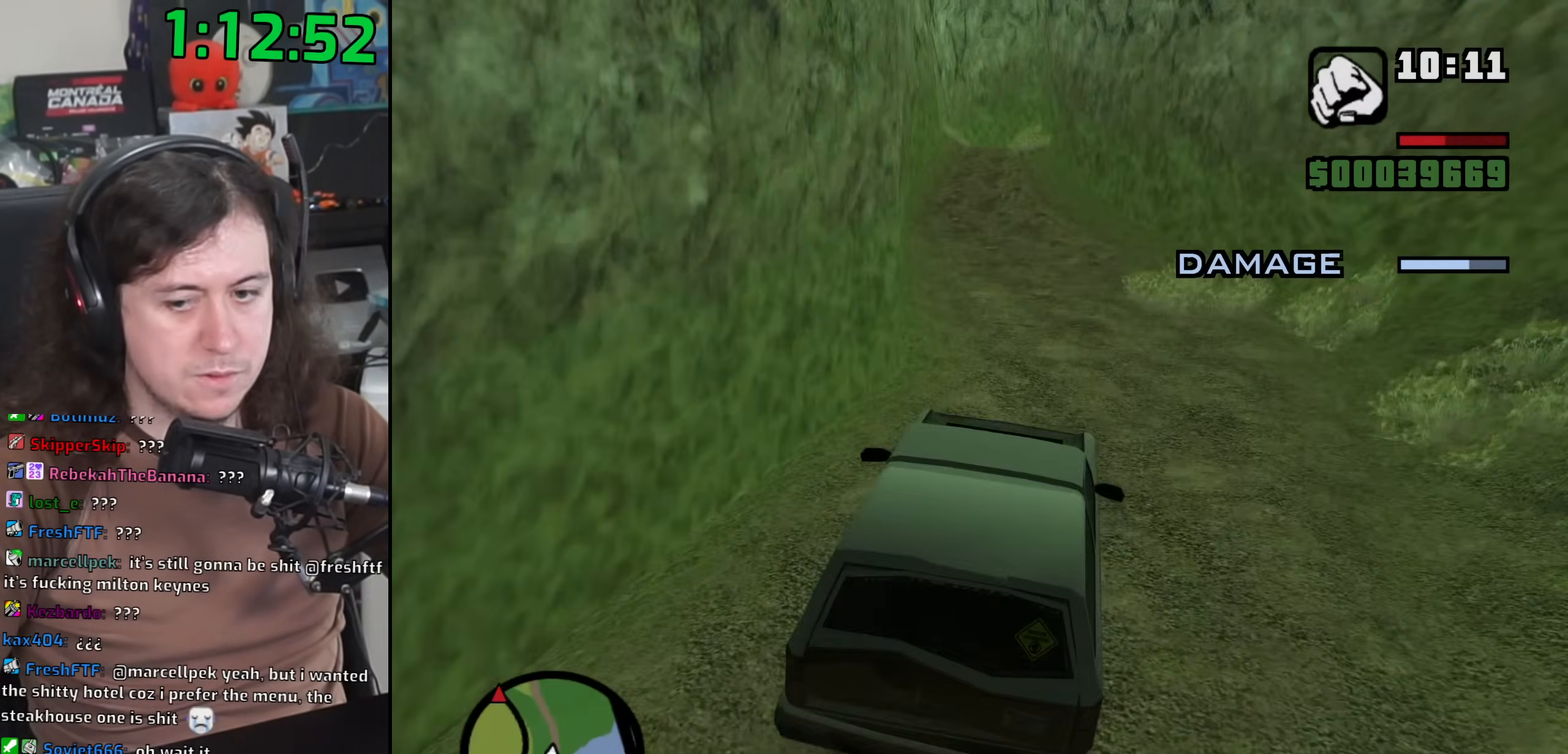
{"keys": ["a", "w"], "mouse": [], "events": [[117, "a", "down"], [267, "a", "up"], [467, "a", "down"]]}
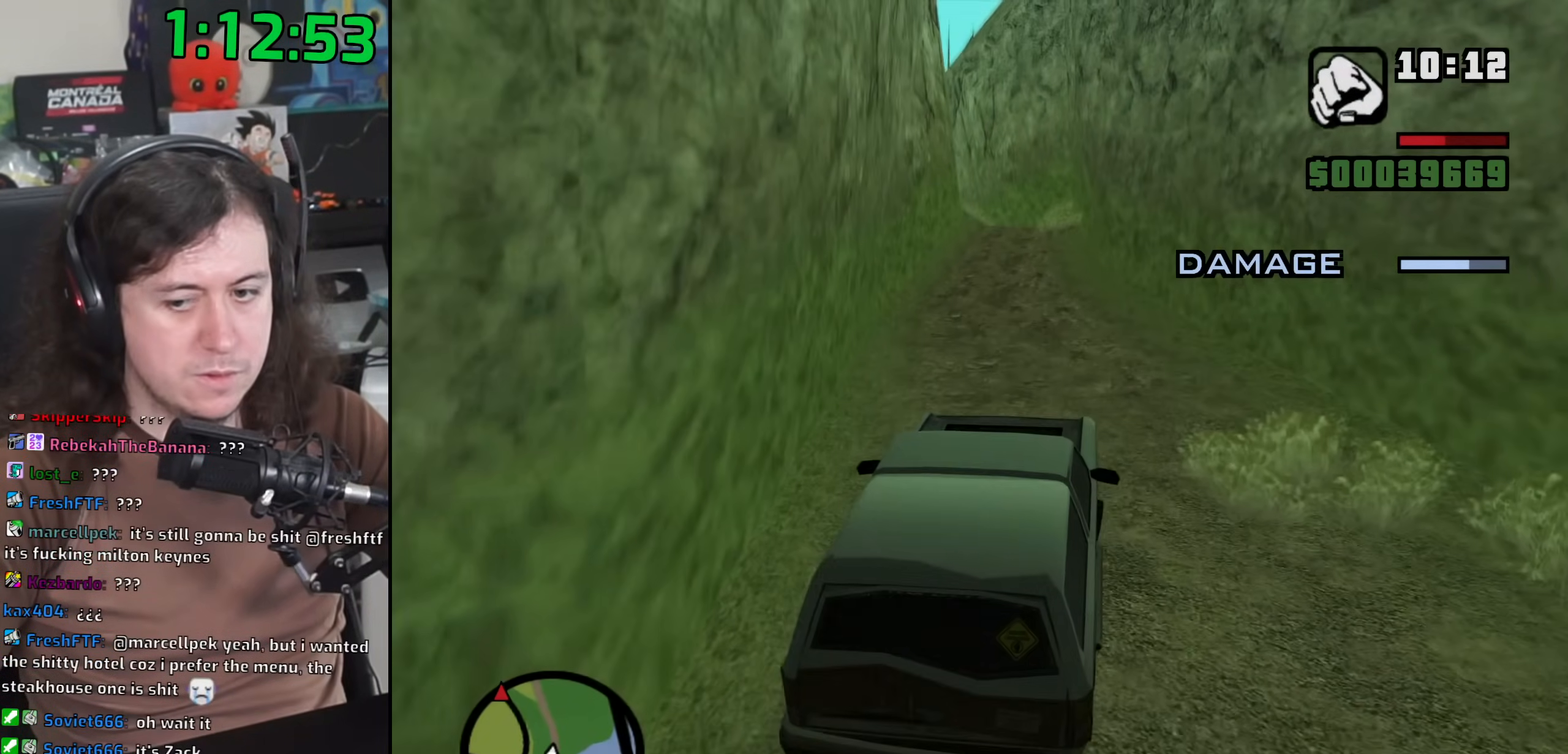
{"keys": ["w"], "mouse": [], "events": [[67, "a", "up"]]}
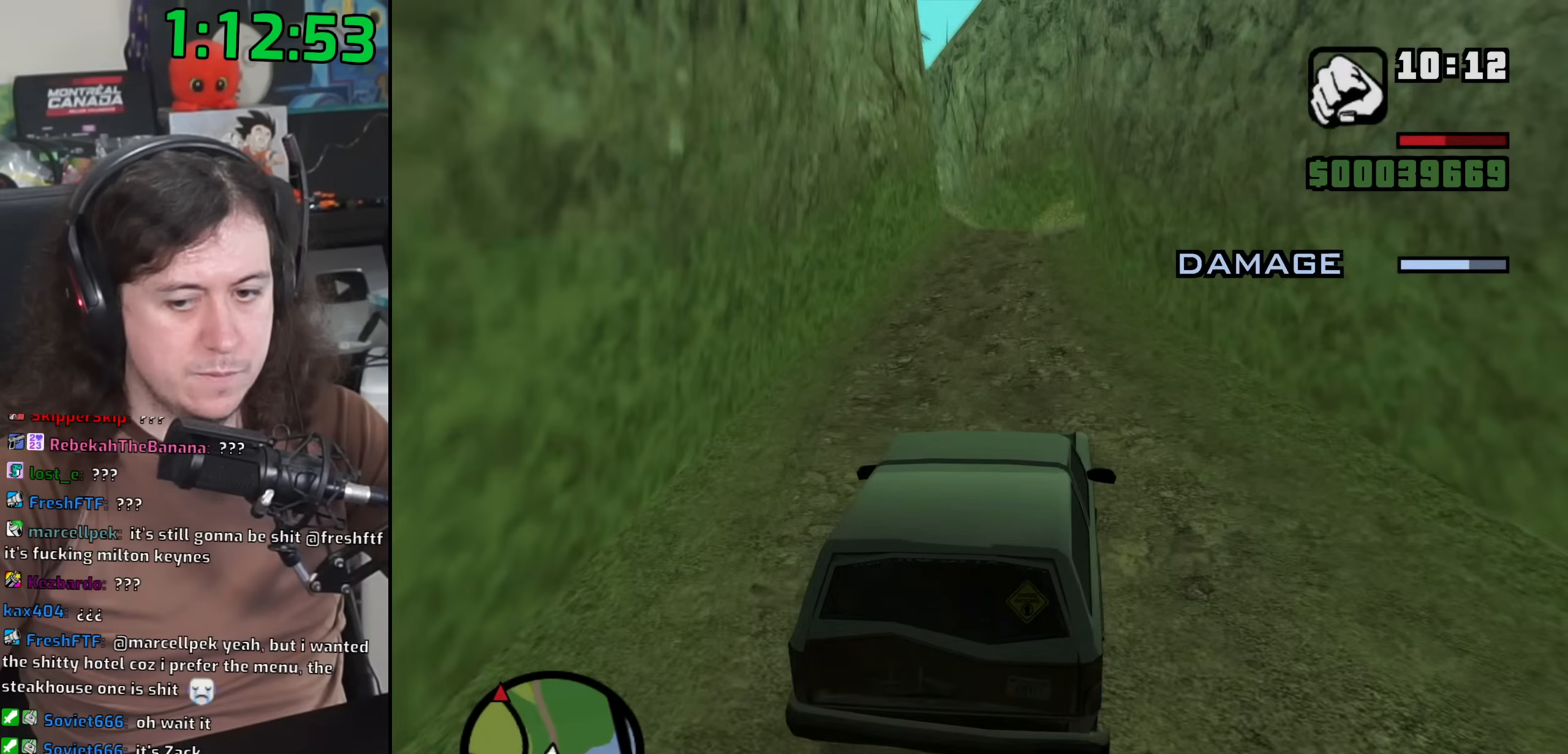
{"keys": ["w"], "mouse": [], "events": [[417, "a", "down"], [500, "a", "up"]]}
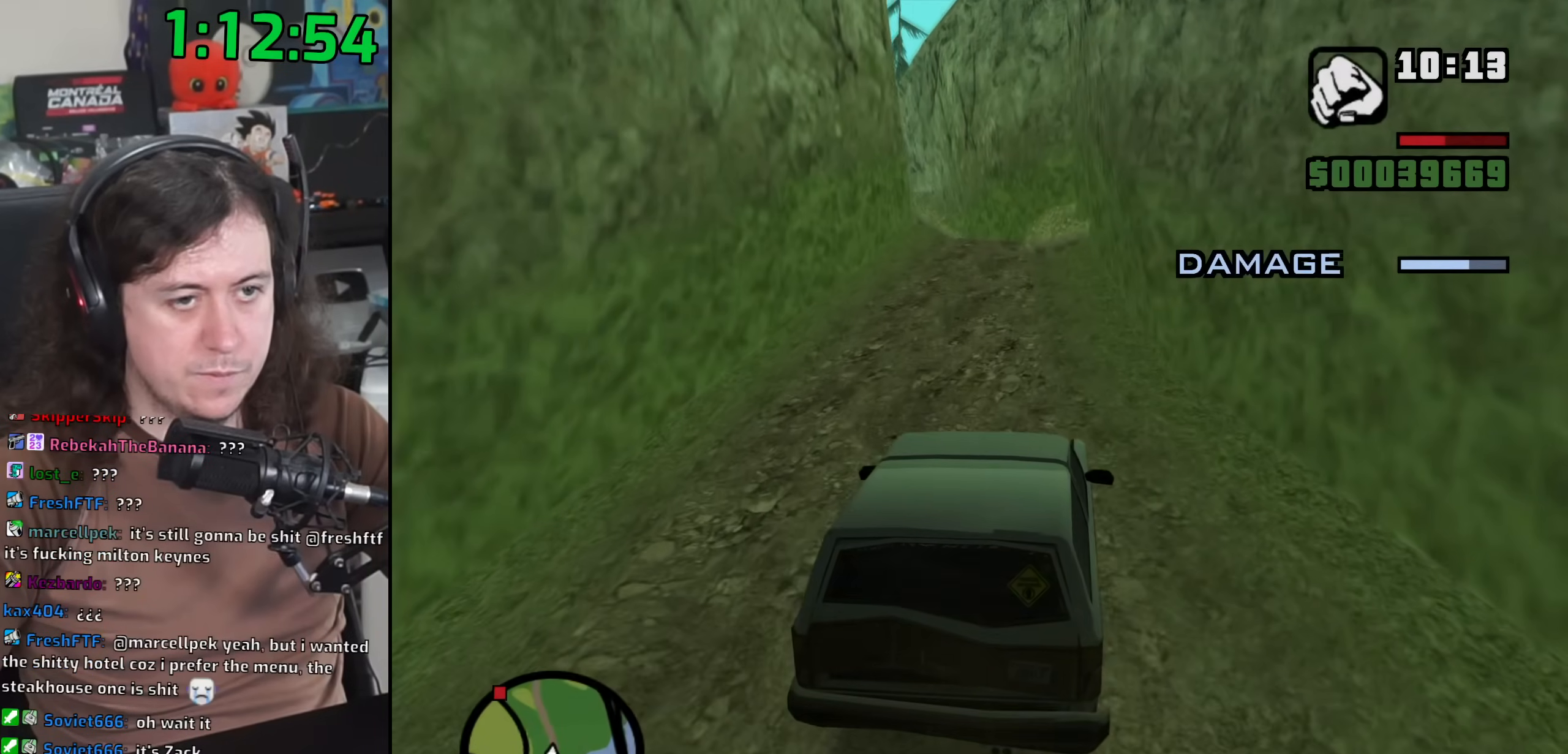
{"keys": ["w"], "mouse": [], "events": []}
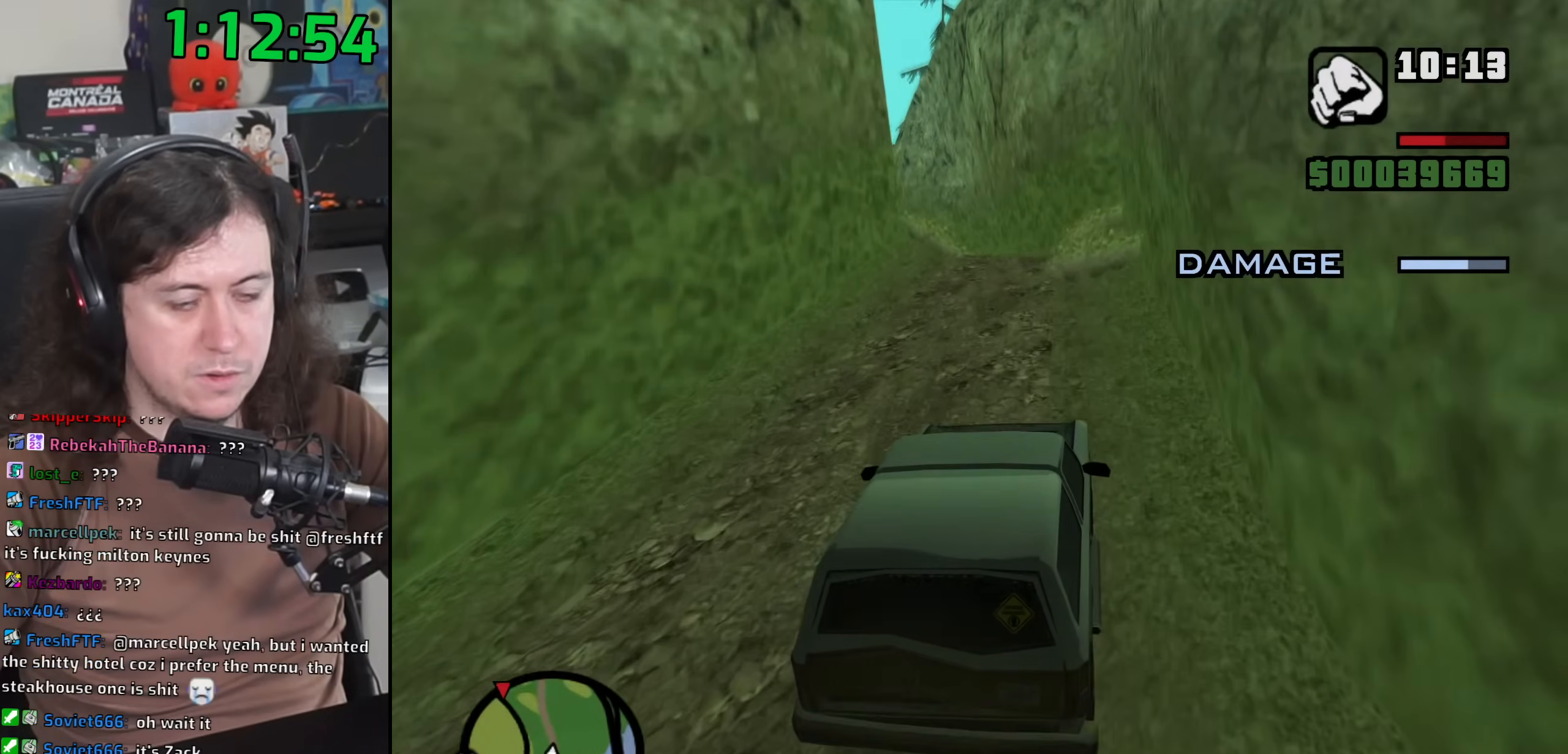
{"keys": ["a", "w"], "mouse": [], "events": [[50, "a", "down"], [183, "a", "up"], [367, "a", "down"]]}
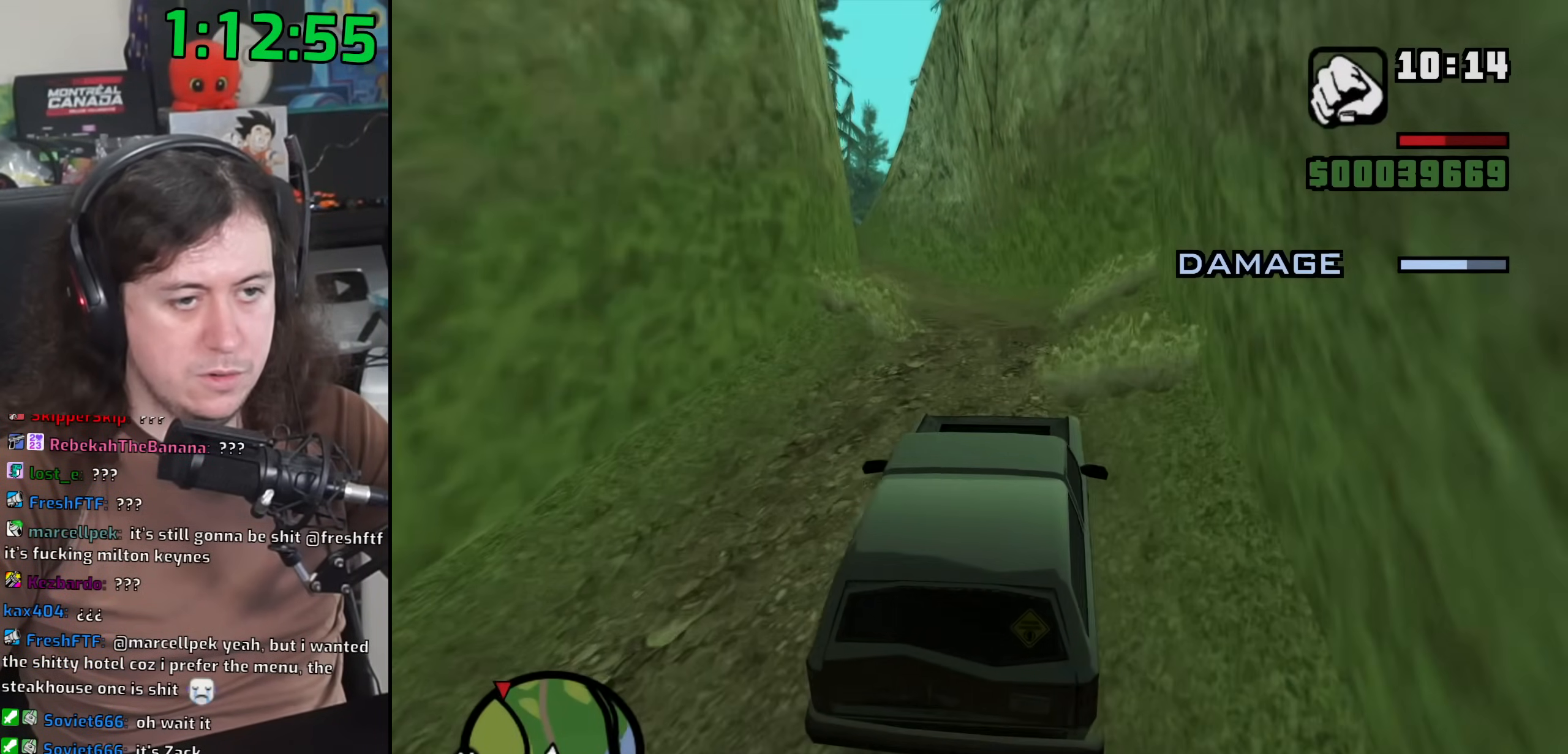
{"keys": ["w"], "mouse": [], "events": [[50, "a", "up"], [333, "a", "down"], [450, "a", "up"]]}
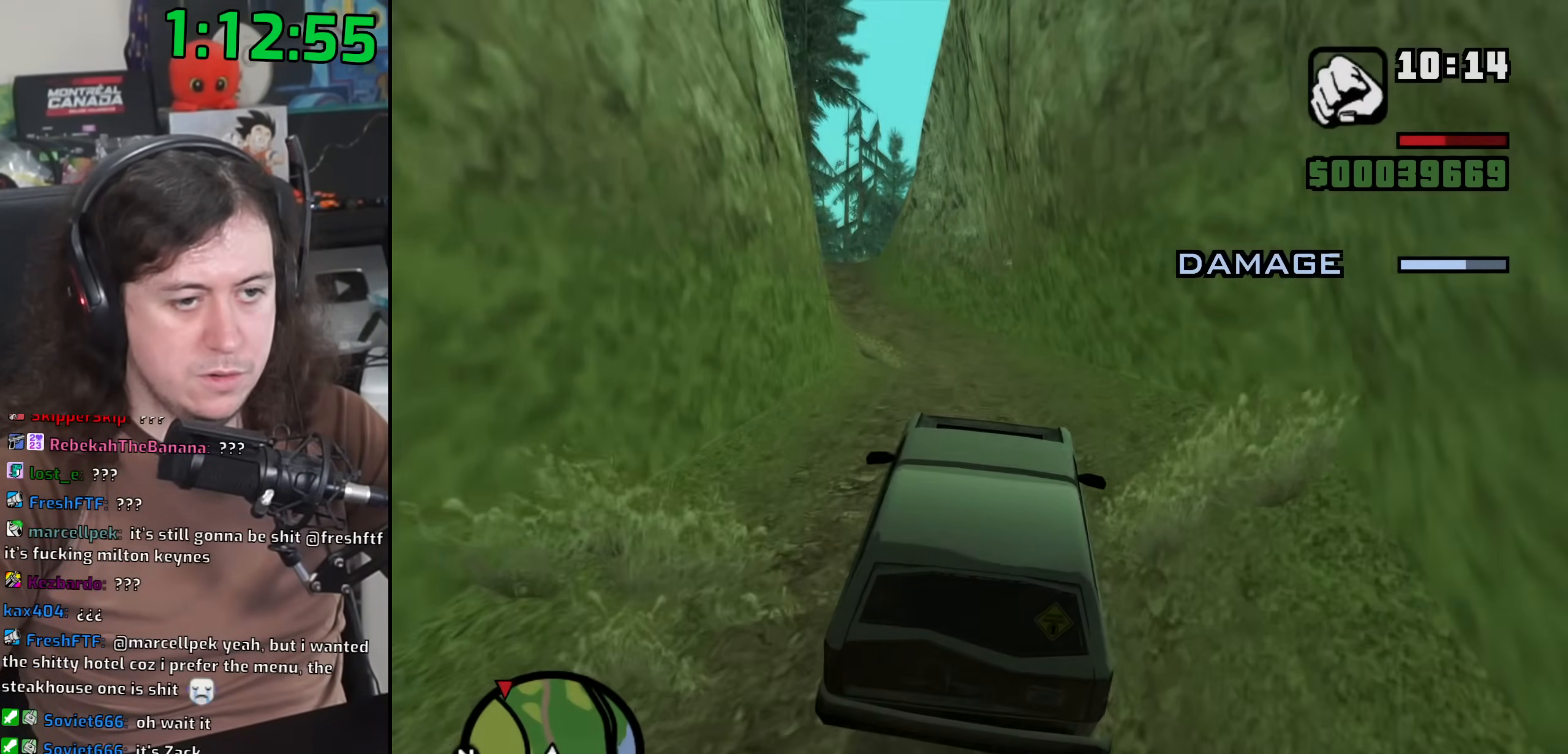
{"keys": ["a", "w"], "mouse": [], "events": [[283, "a", "down"]]}
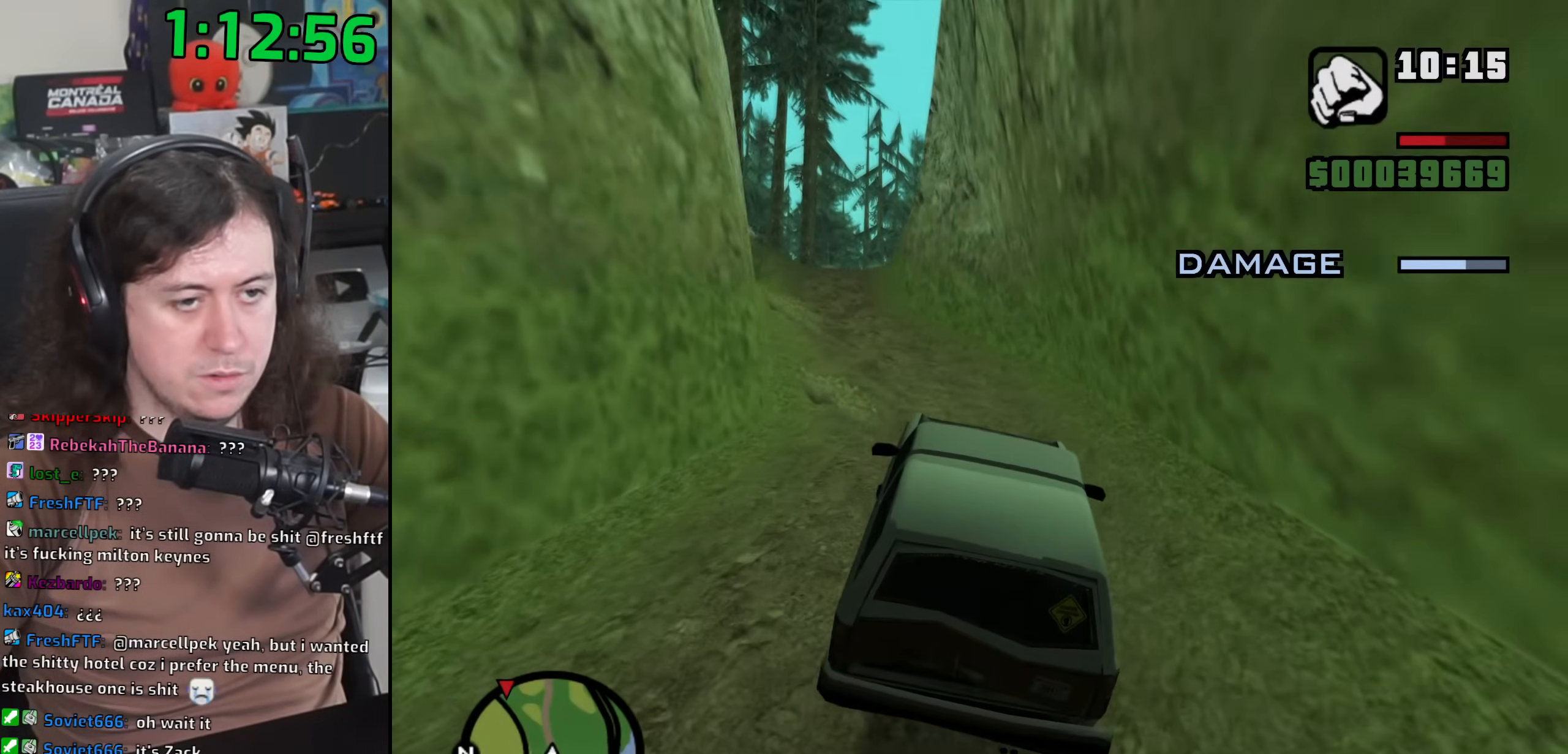
{"keys": ["a", "w"], "mouse": [], "events": [[33, "a", "up"], [167, "a", "down"], [267, "a", "up"], [400, "a", "down"]]}
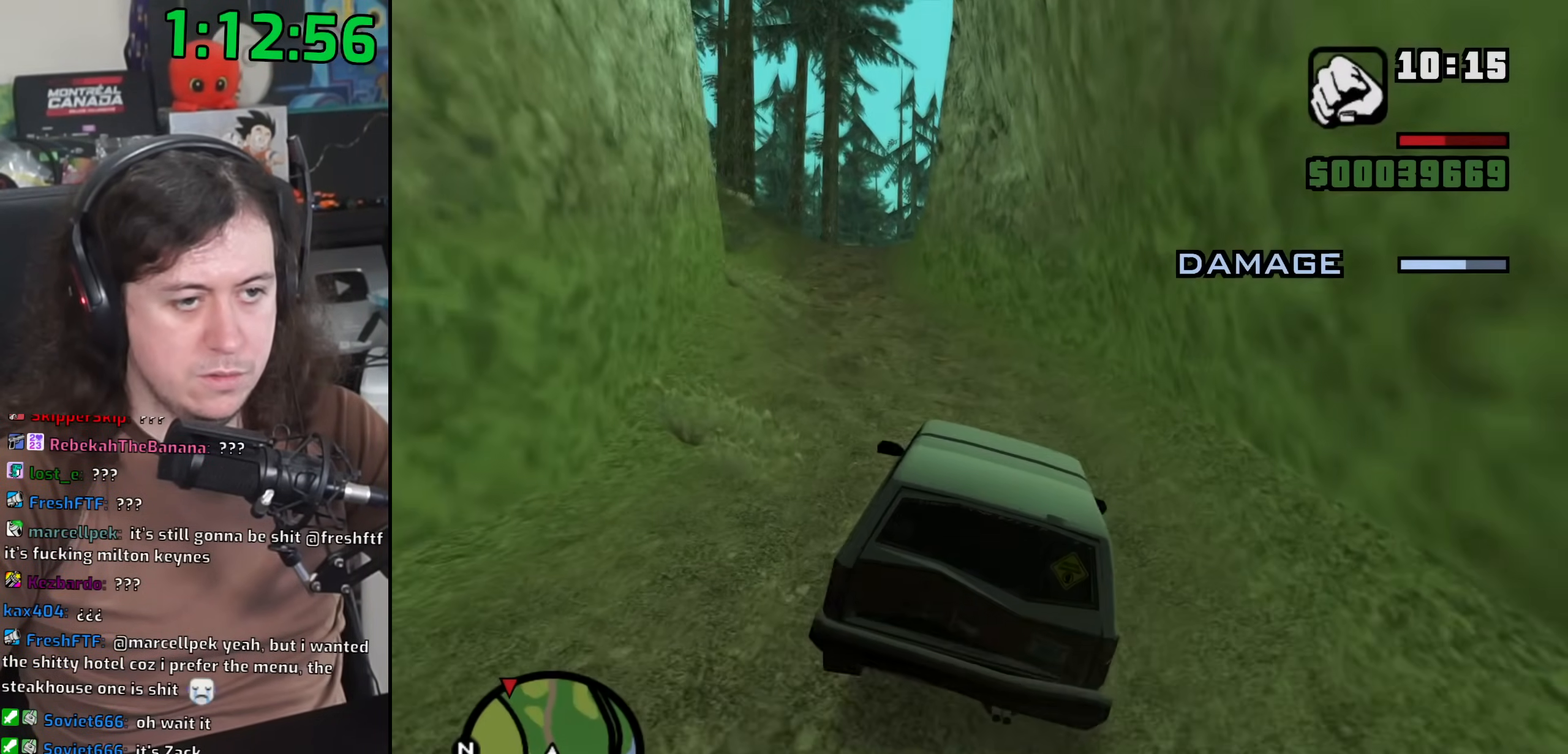
{"keys": ["w"], "mouse": [], "events": [[67, "a", "up"], [217, "a", "down"], [383, "a", "up"]]}
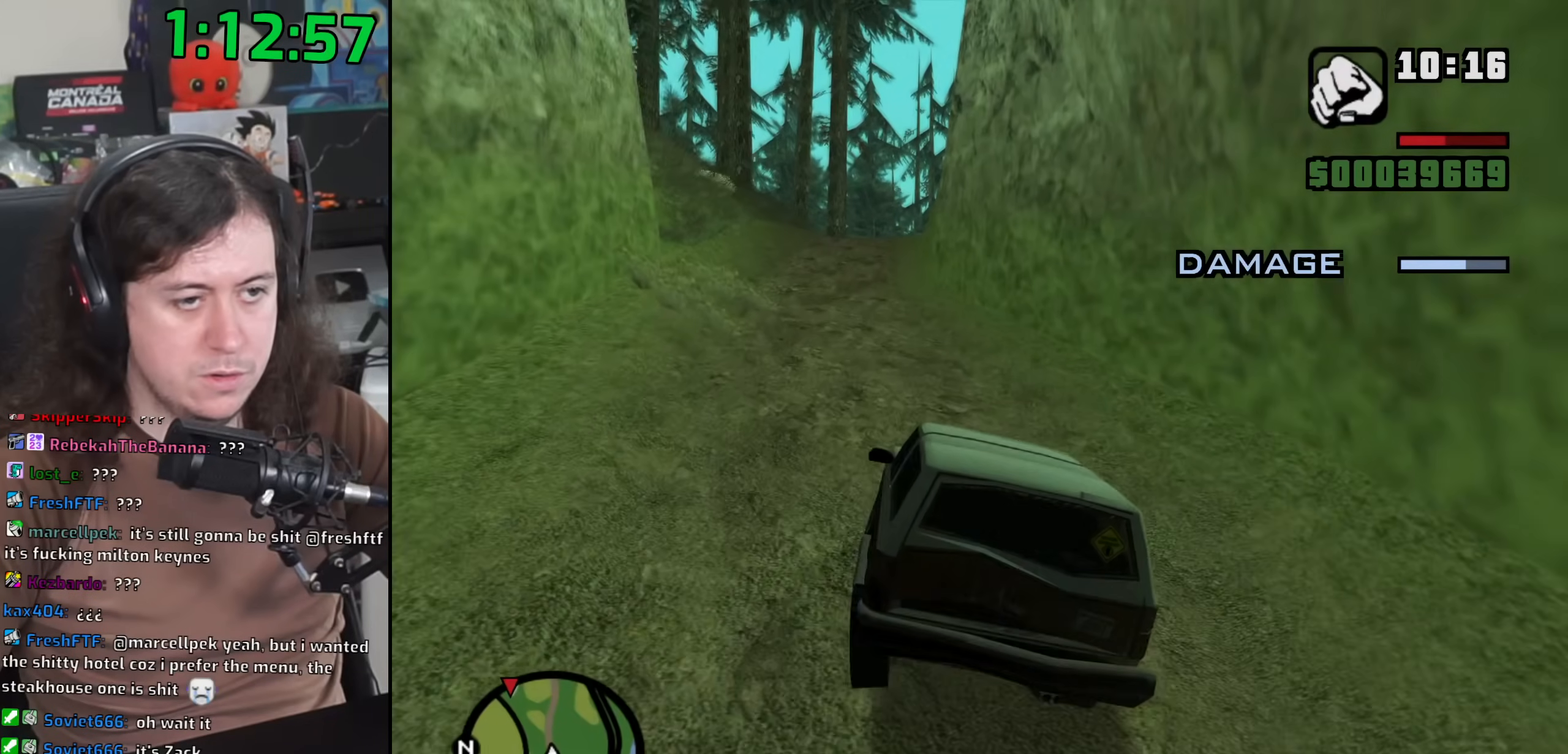
{"keys": ["w"], "mouse": [], "events": [[50, "a", "down"], [150, "a", "up"], [300, "d", "down"], [467, "d", "up"]]}